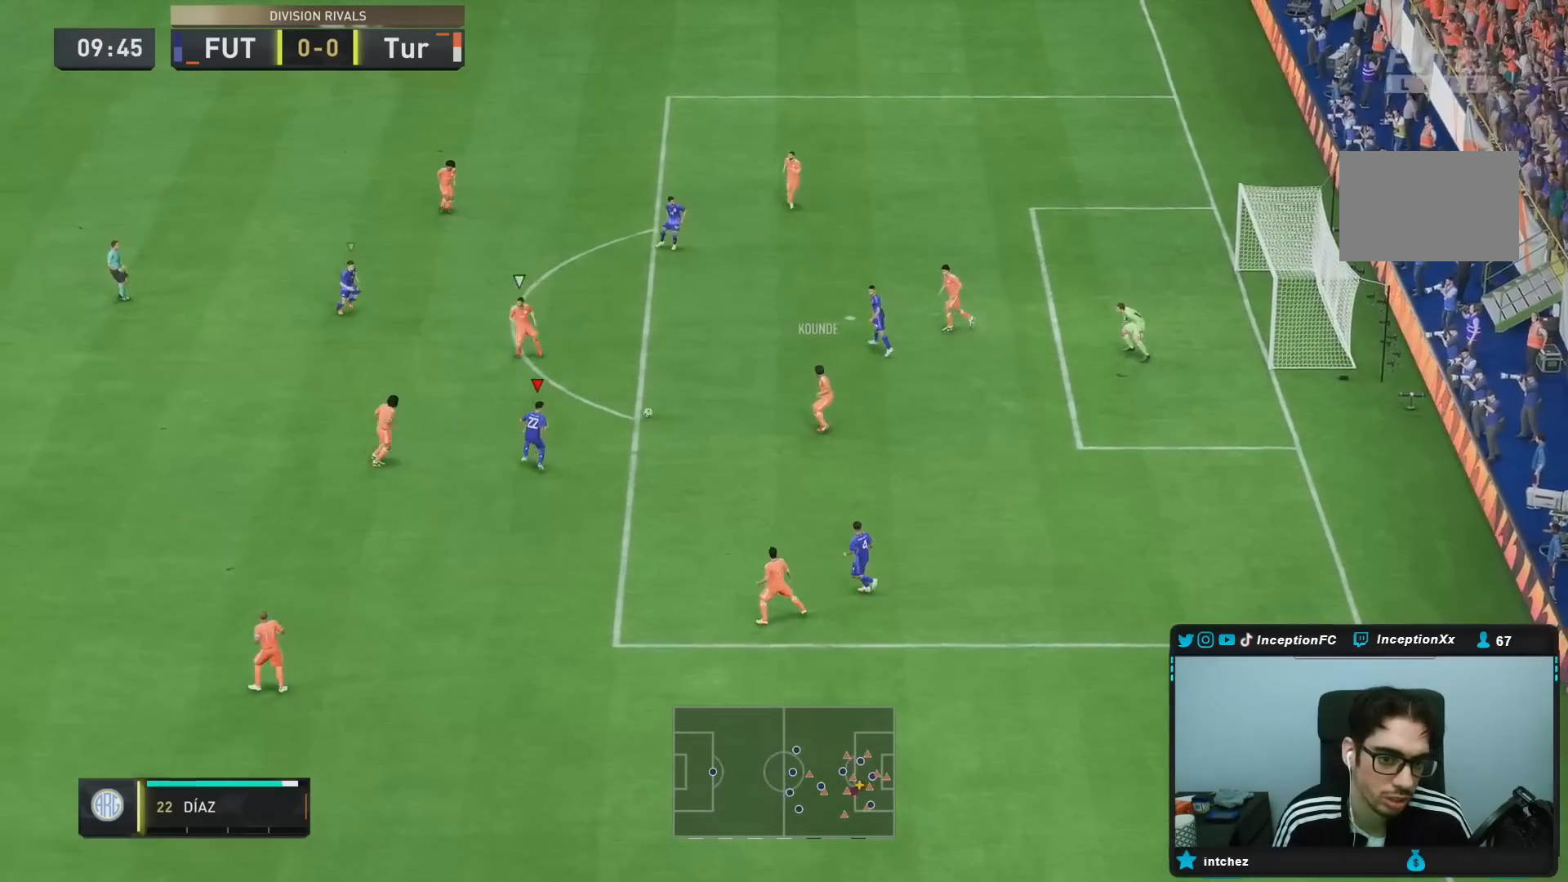
Gameplay with a controller (PlayStation layout); each line is a JSON object with the inputs held at the frame after it (dt_ms = milliseconds from this image to that frame). "events" lists button and stick changes between this image and that frame as [ms after this image, input, new state], when the widget could be followed in between. Not read: L3 R3.
{"dt_ms": 500, "buttons": ["R1", "R2"], "left_stick": "down-left", "right_stick": "center"}
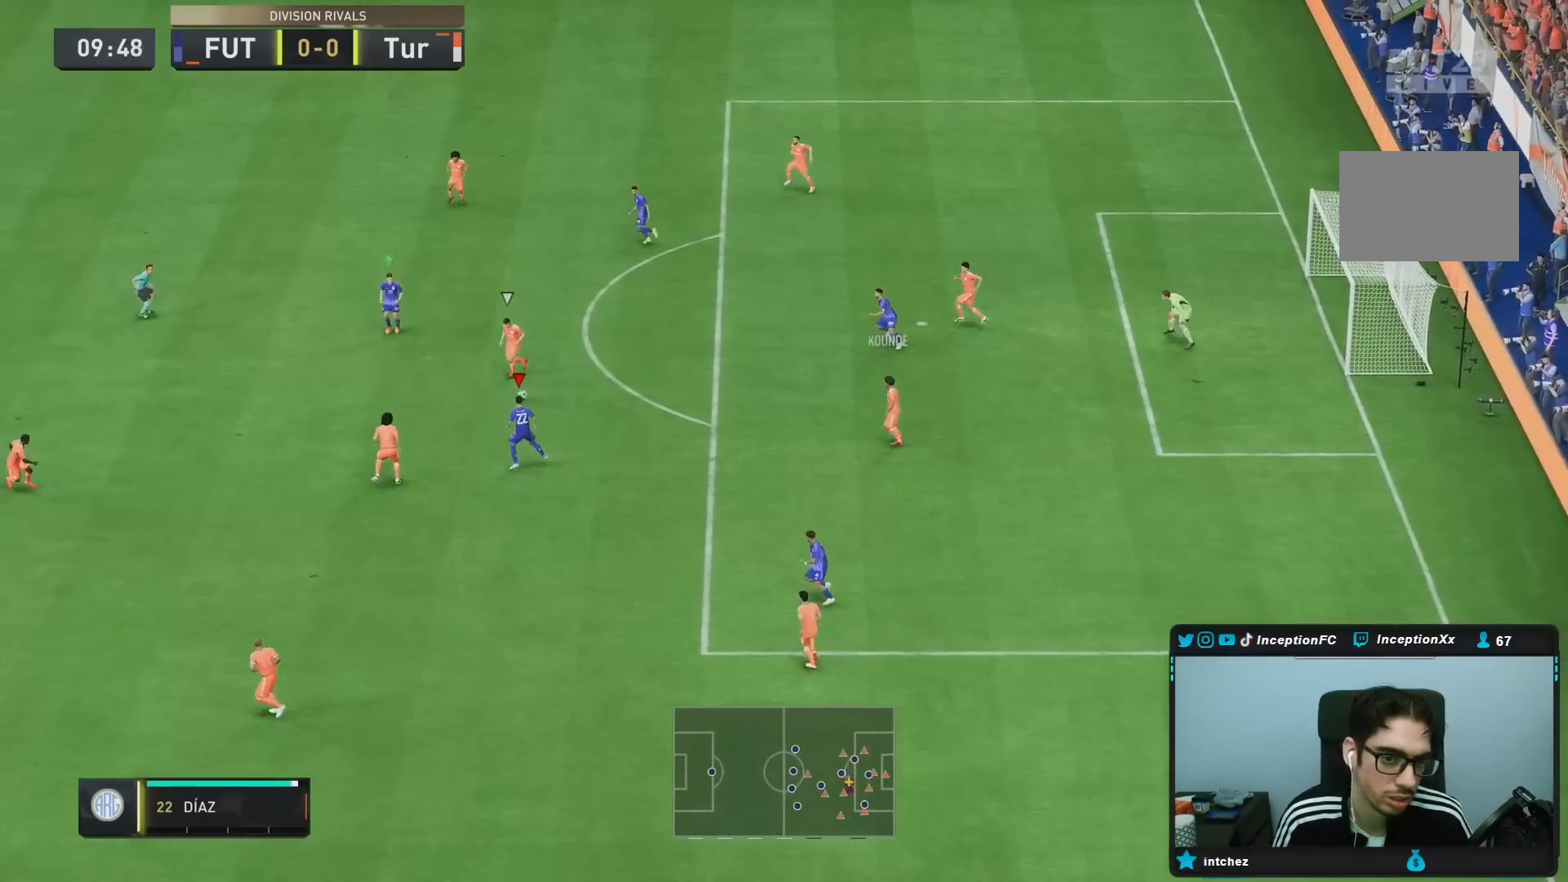
{"dt_ms": 500, "buttons": ["R1", "R2"], "left_stick": "down-left", "right_stick": "center", "events": []}
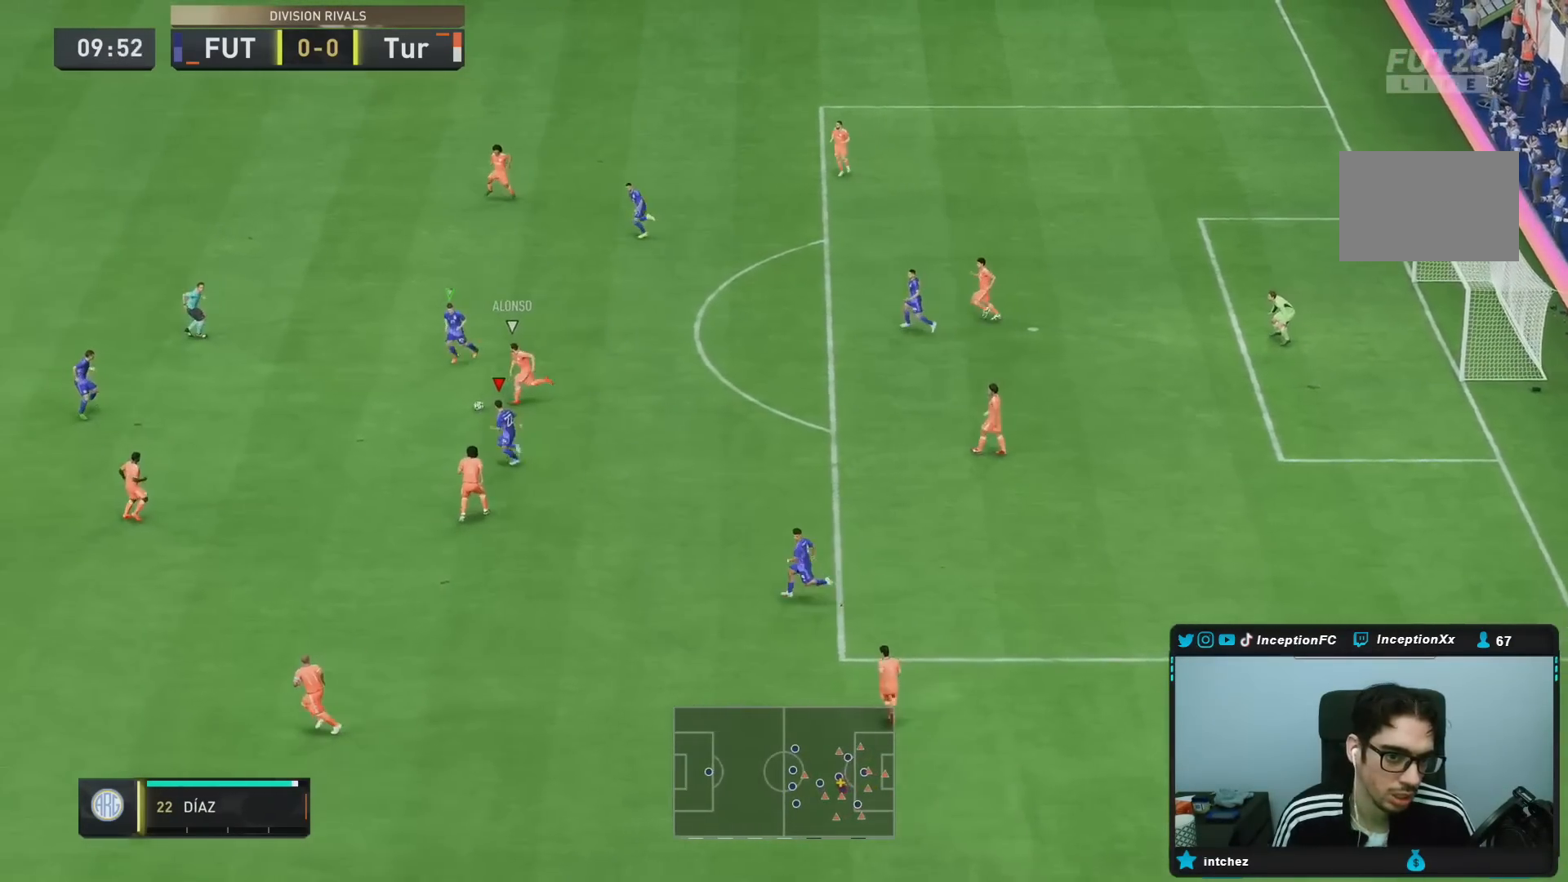
{"dt_ms": 500, "buttons": ["L2", "R1", "R2"], "left_stick": "down-left", "right_stick": "center", "events": [[233, "R1", "up"], [283, "right_stick", "left"], [333, "L2", "down"], [400, "R1", "down"], [450, "right_stick", "center"]]}
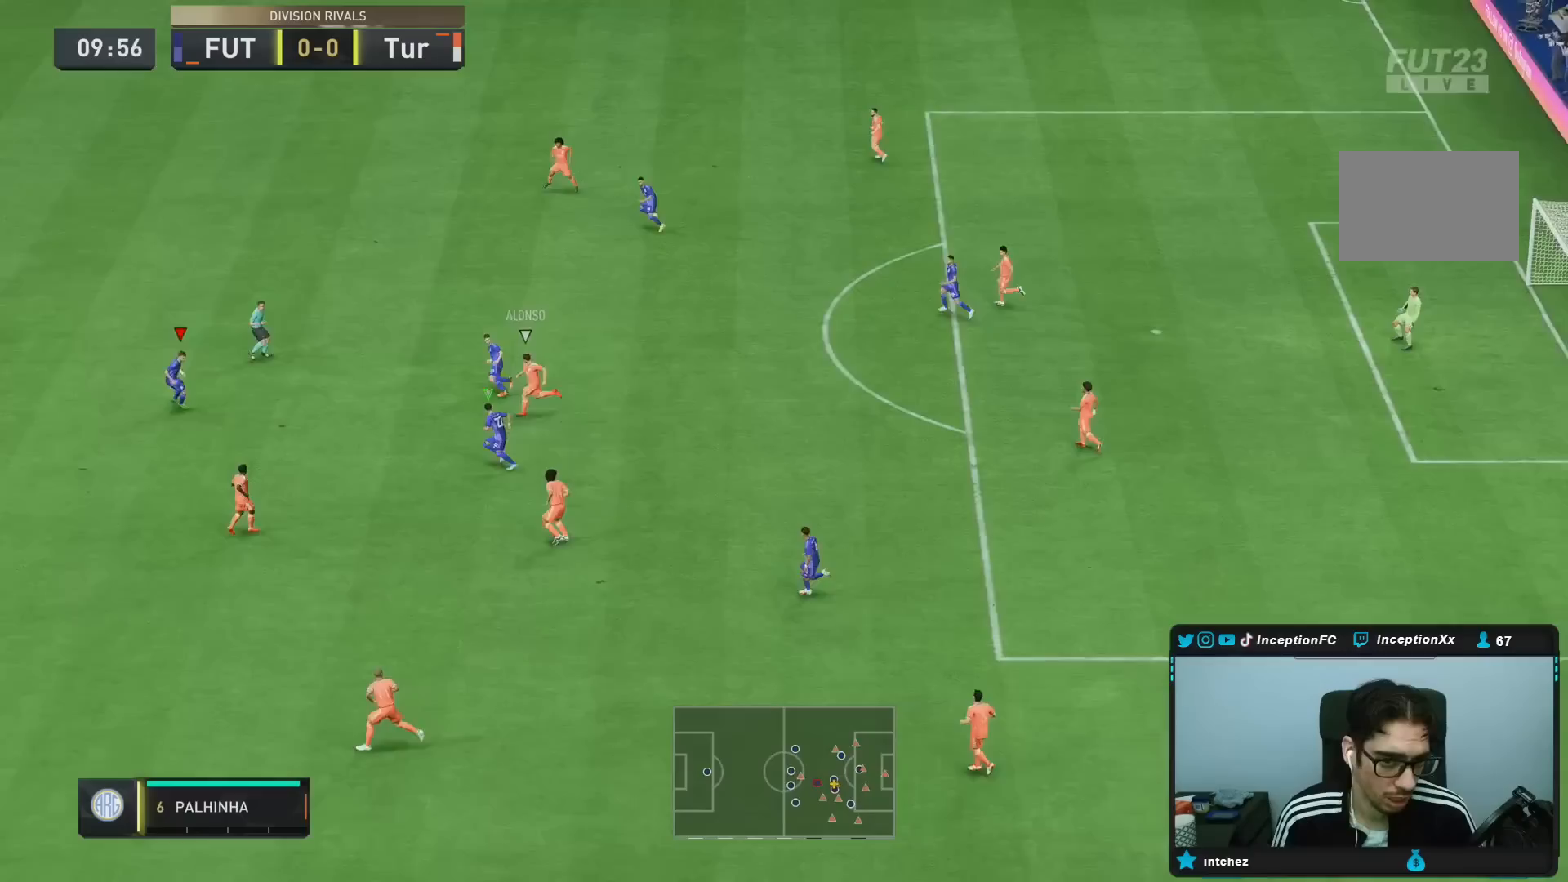
{"dt_ms": 500, "buttons": ["R1", "R2"], "left_stick": "down", "right_stick": "center", "events": [[317, "left_stick", "down"], [433, "L2", "up"]]}
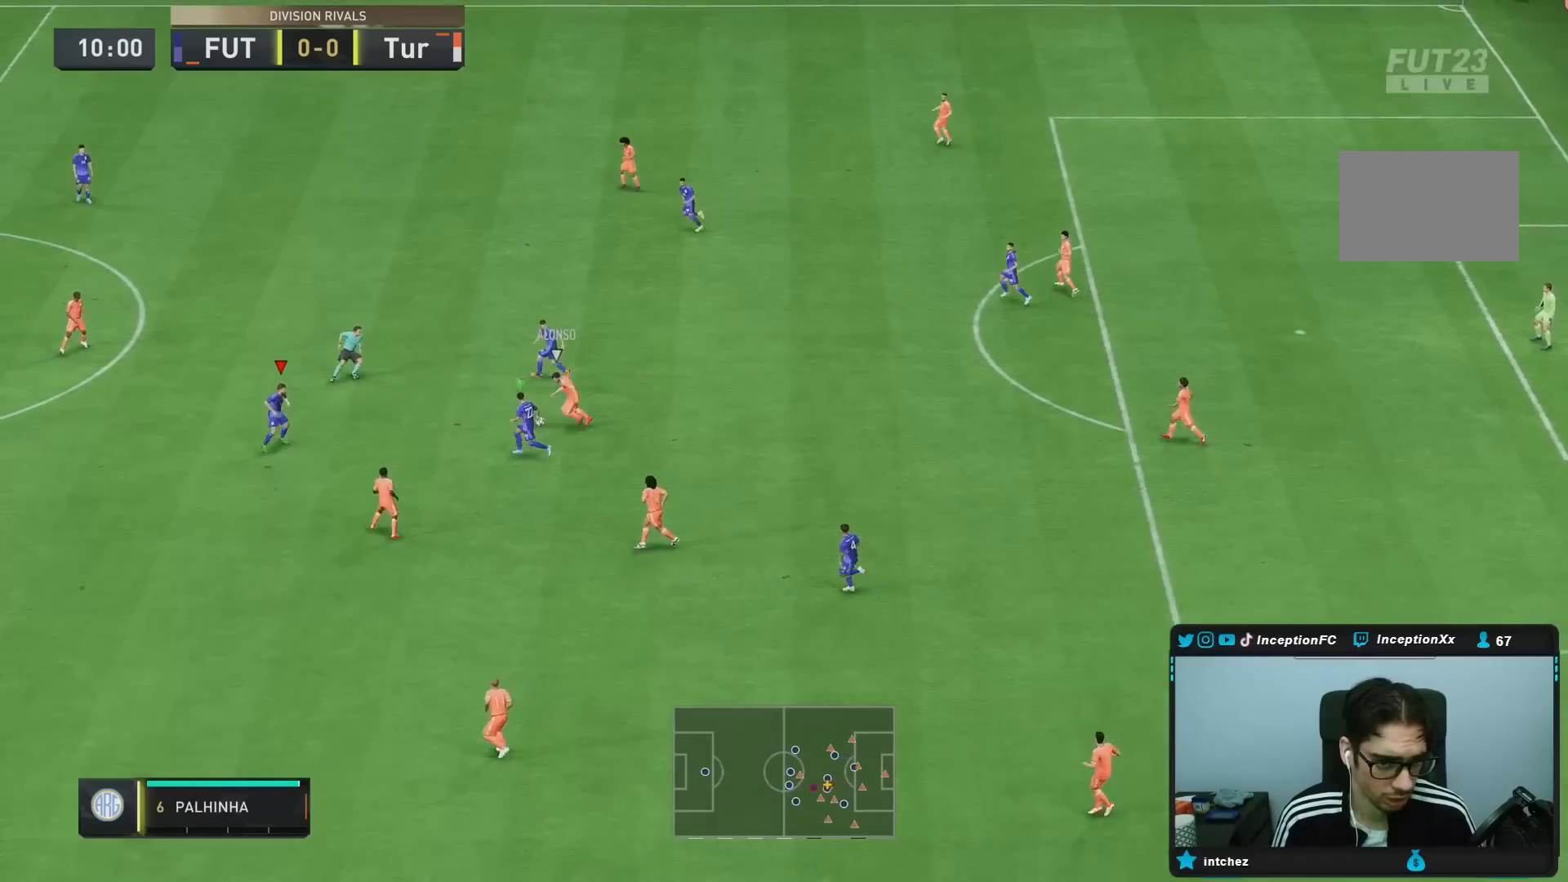
{"dt_ms": 500, "buttons": ["L2", "R1"], "left_stick": "down-left", "right_stick": "center", "events": [[150, "L2", "down"], [450, "left_stick", "down-left"], [467, "R2", "up"]]}
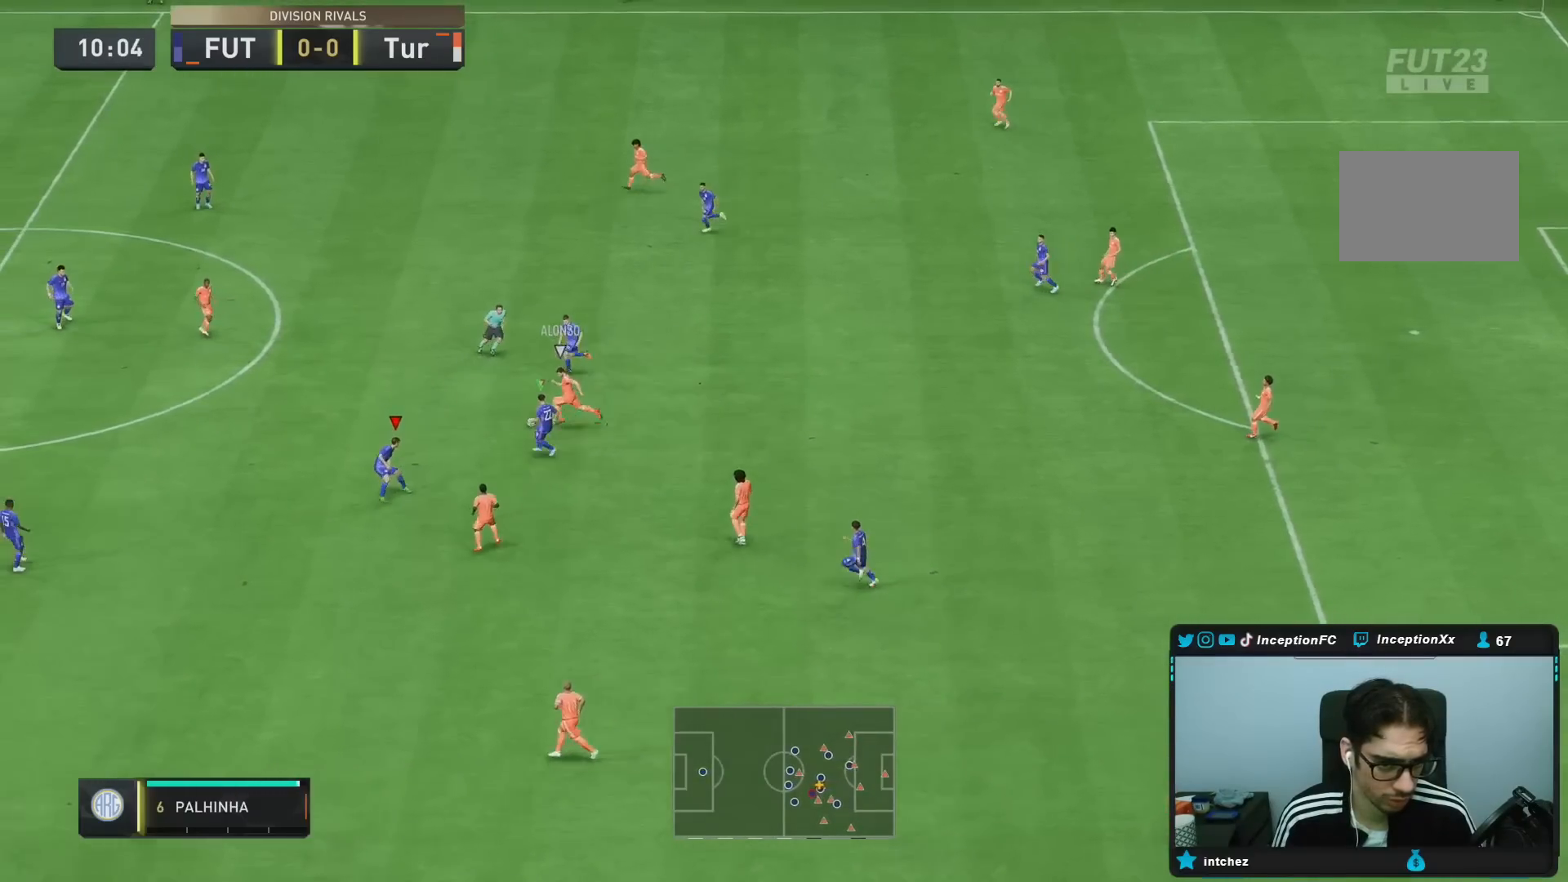
{"dt_ms": 500, "buttons": ["L2", "R1", "R2"], "left_stick": "left", "right_stick": "center", "events": [[183, "R2", "down"], [183, "left_stick", "left"]]}
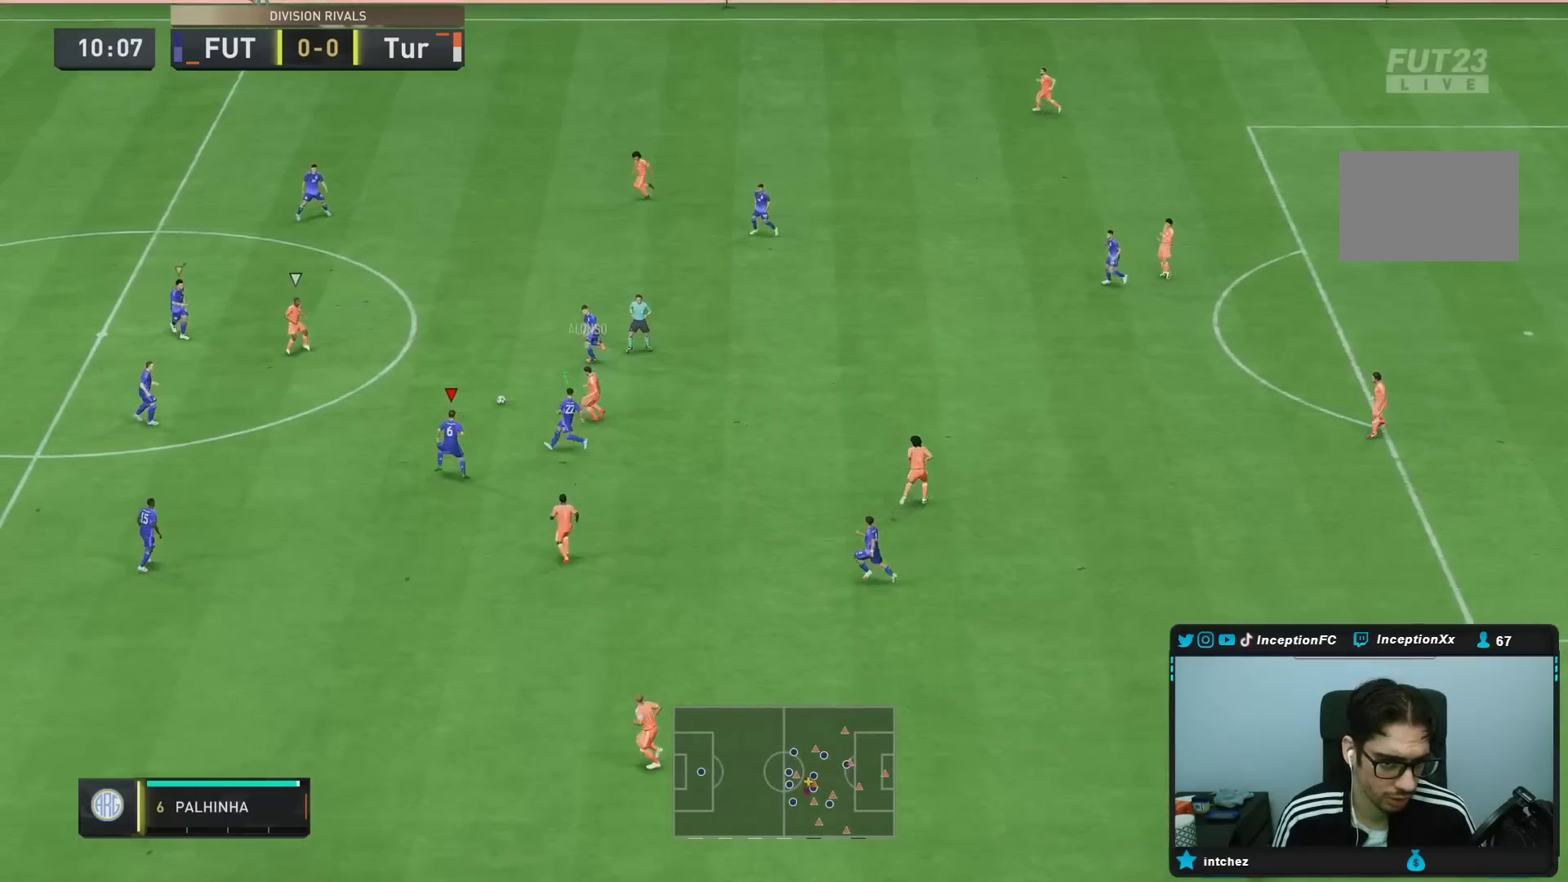
{"dt_ms": 500, "buttons": ["R2"], "left_stick": "down", "right_stick": "center", "events": [[100, "L2", "up"], [100, "R1", "up"], [100, "R2", "up"], [100, "left_stick", "down"], [467, "R2", "down"]]}
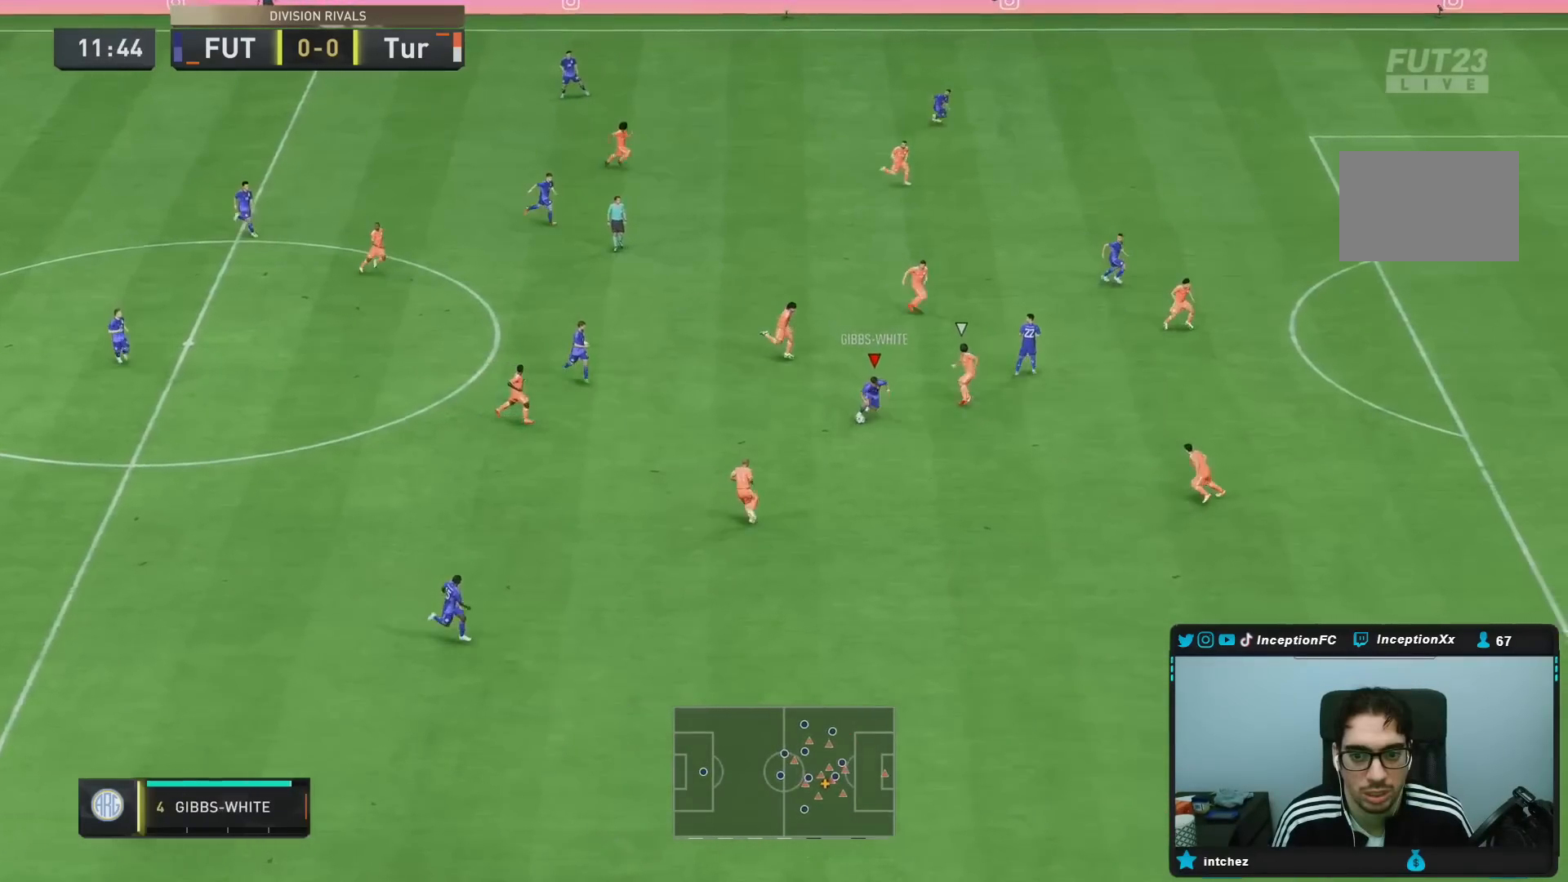
{"dt_ms": 500, "buttons": ["R2"], "left_stick": "down", "right_stick": "center", "events": []}
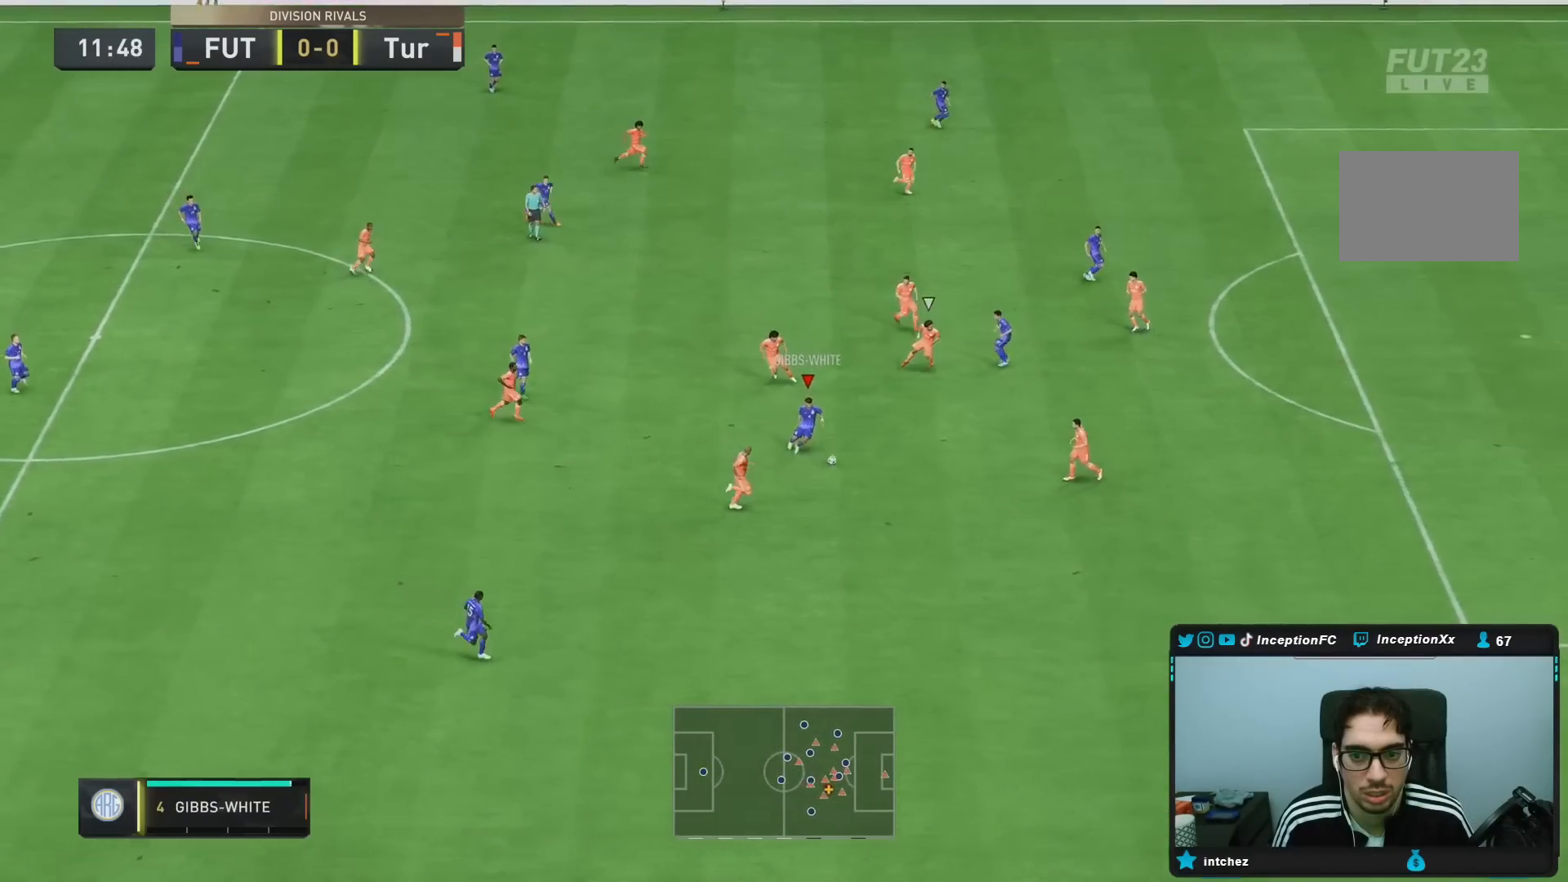
{"dt_ms": 500, "buttons": [], "left_stick": "down", "right_stick": "center", "events": [[83, "R2", "up"]]}
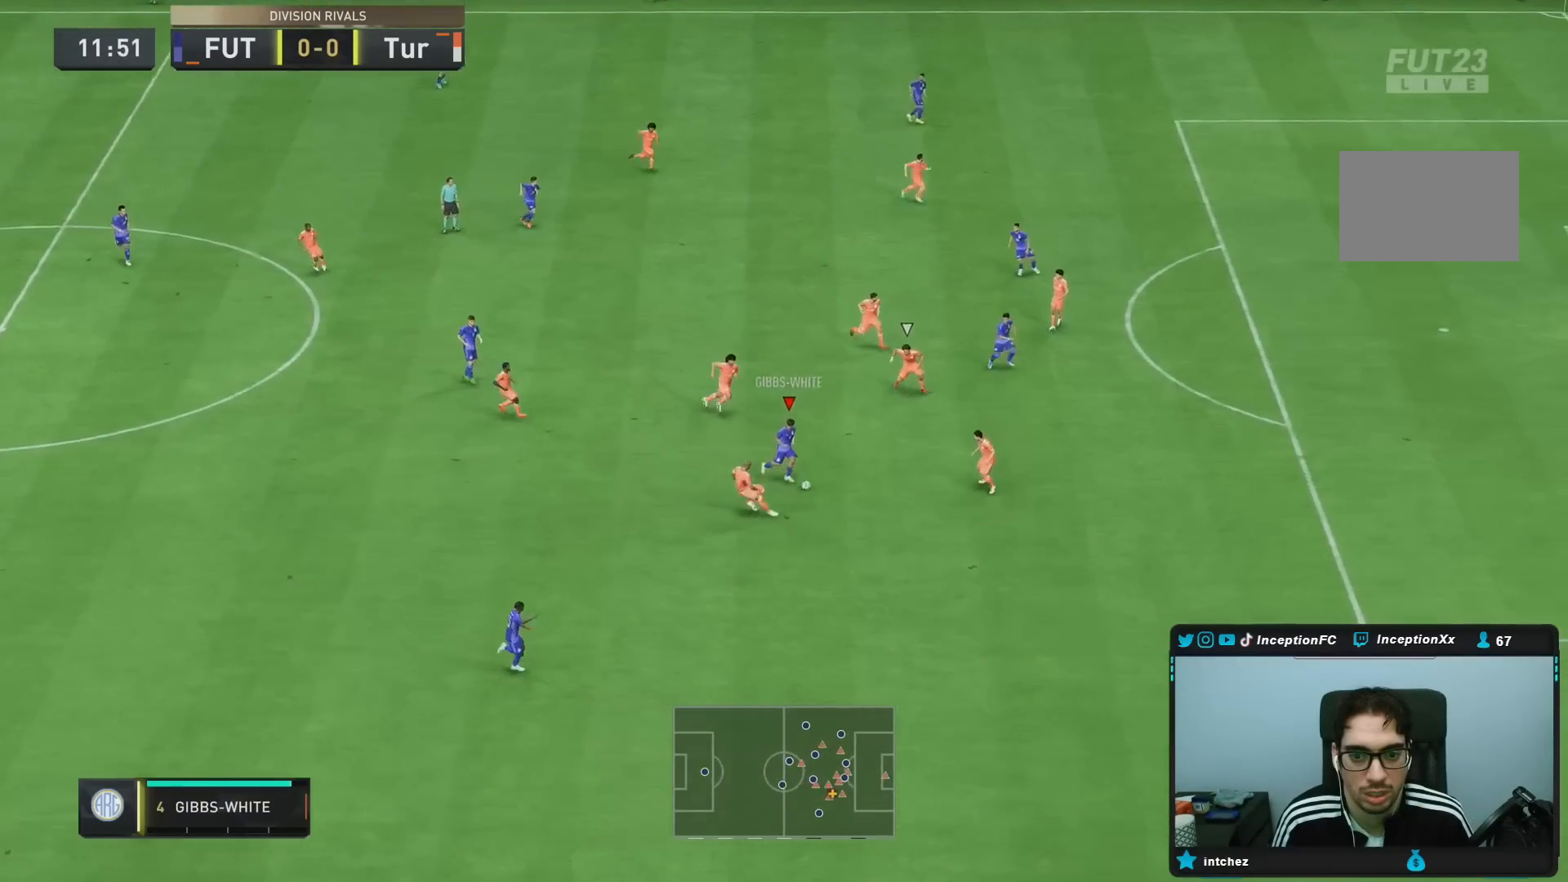
{"dt_ms": 500, "buttons": ["L1"], "left_stick": "right", "right_stick": "center", "events": [[17, "left_stick", "center"], [117, "L1", "down"], [133, "left_stick", "down"], [183, "left_stick", "right"]]}
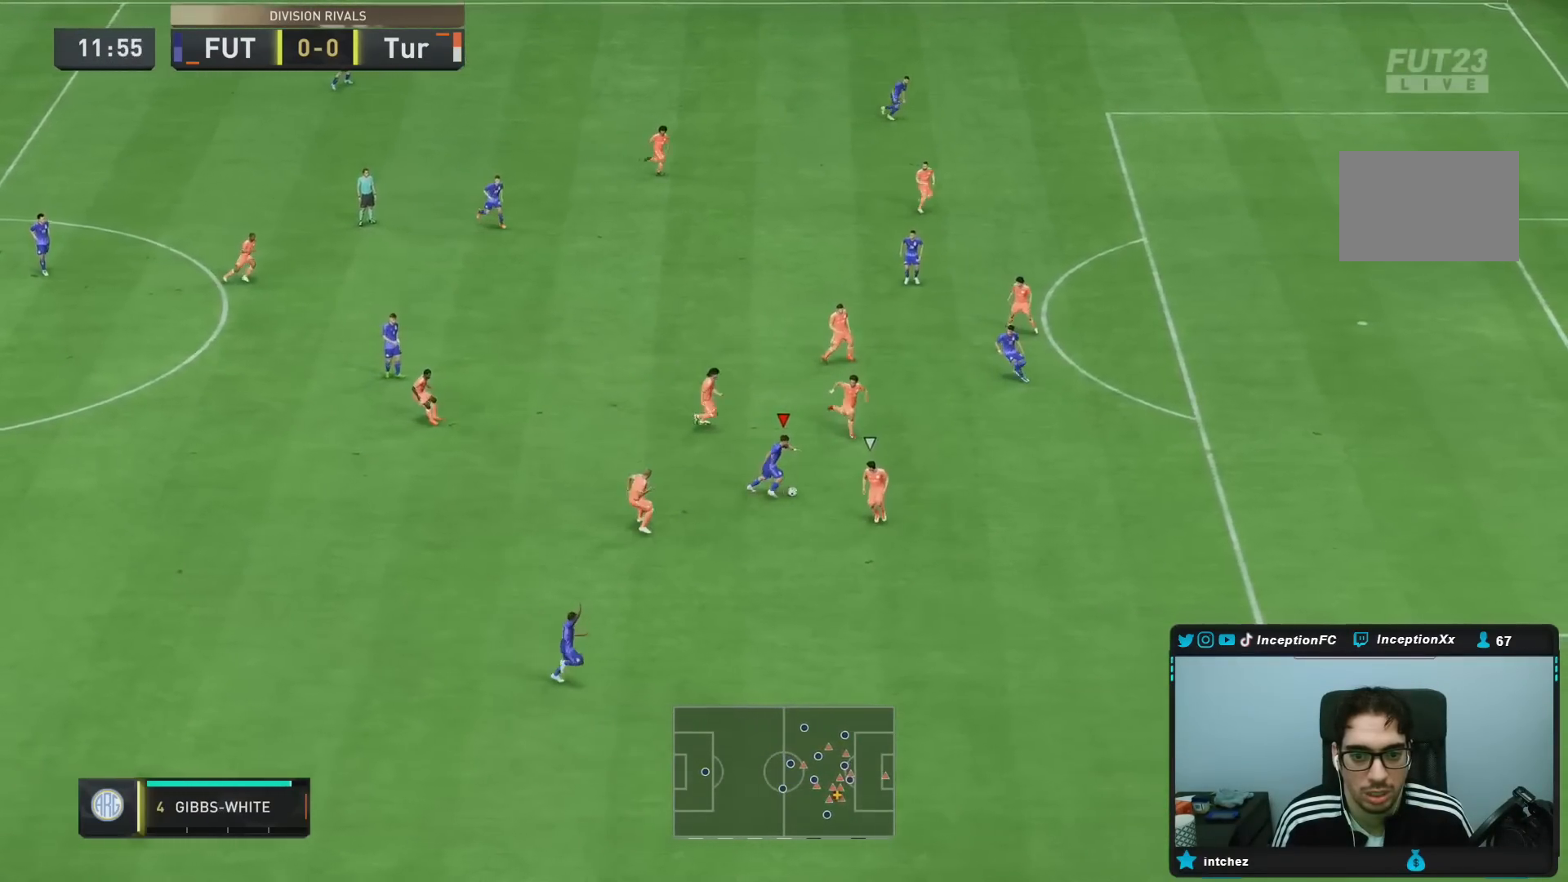
{"dt_ms": 500, "buttons": ["L1"], "left_stick": "down", "right_stick": "center", "events": [[67, "left_stick", "down"]]}
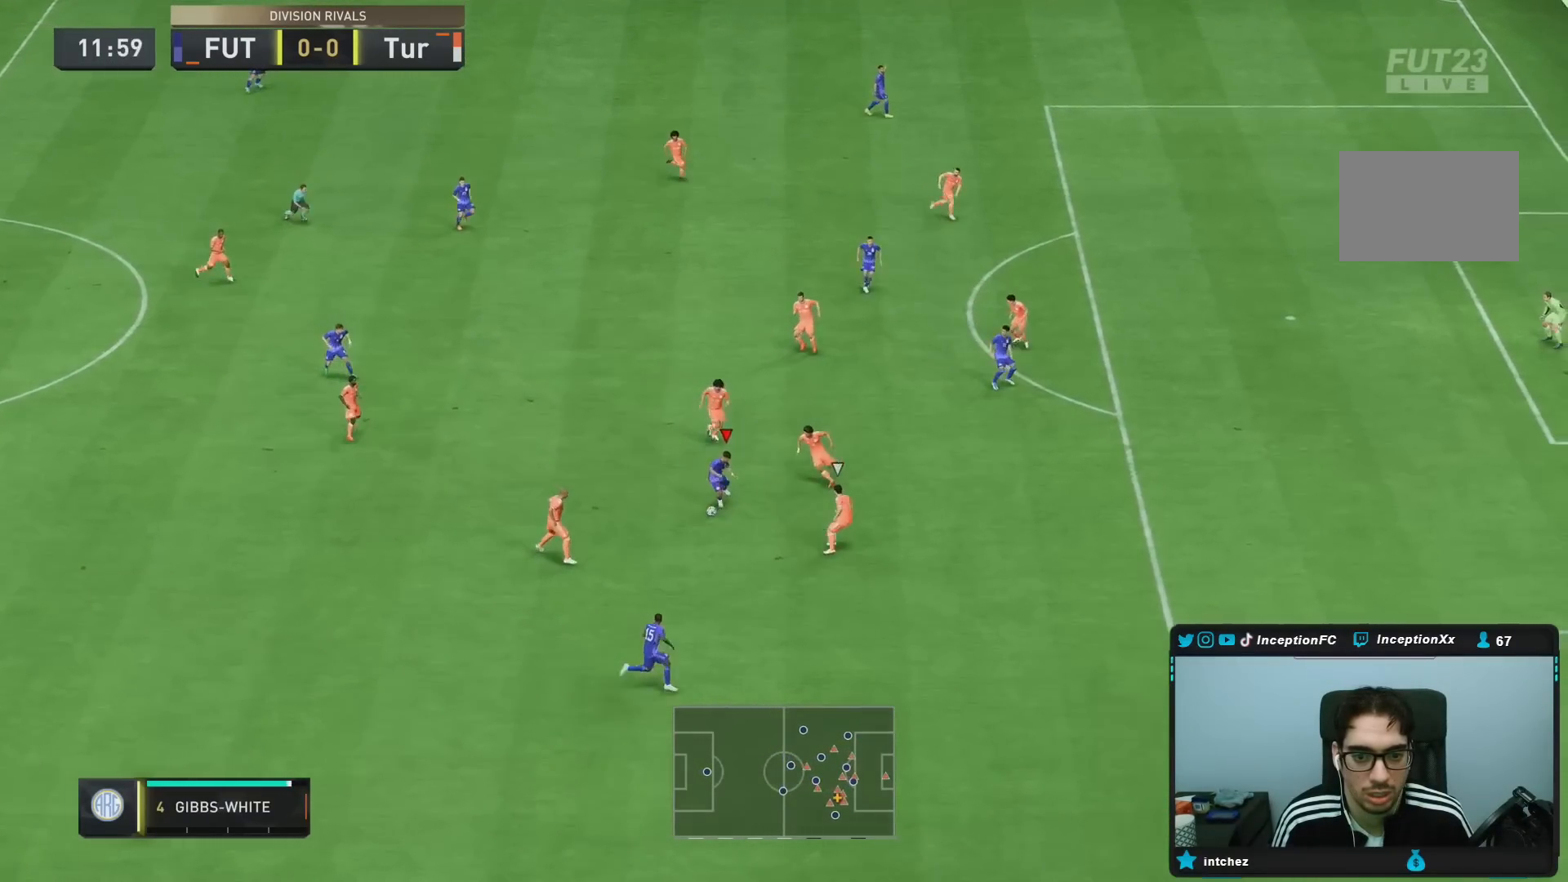
{"dt_ms": 500, "buttons": [], "left_stick": "down", "right_stick": "center", "events": [[50, "TRIANGLE", "down"], [117, "L1", "up"], [250, "TRIANGLE", "up"]]}
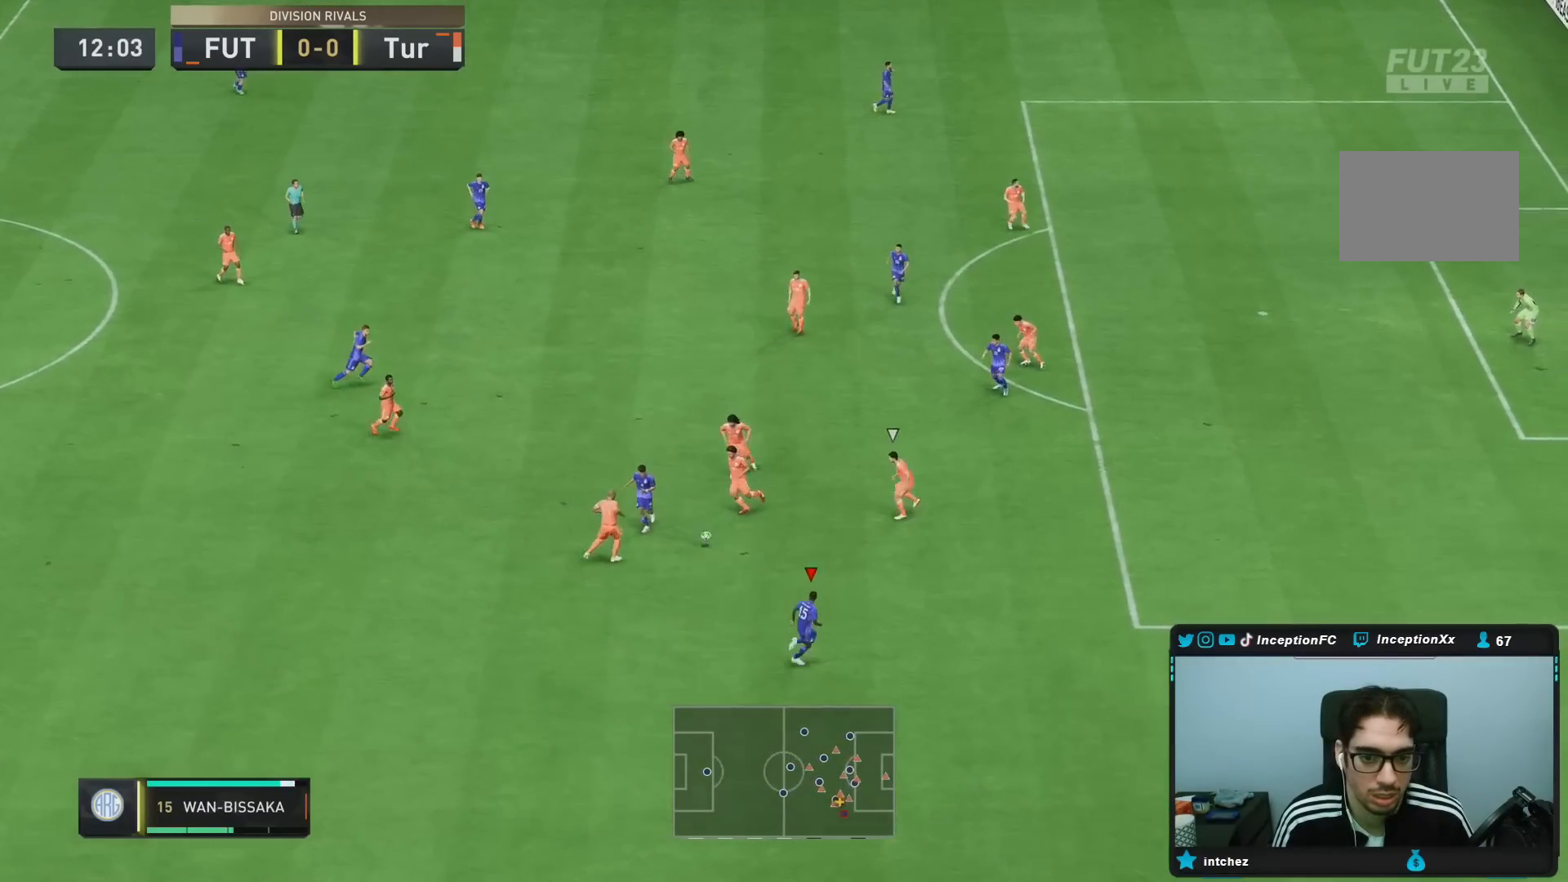
{"dt_ms": 500, "buttons": ["R2"], "left_stick": "right", "right_stick": "center", "events": [[33, "R2", "down"], [300, "left_stick", "down-right"], [433, "left_stick", "right"]]}
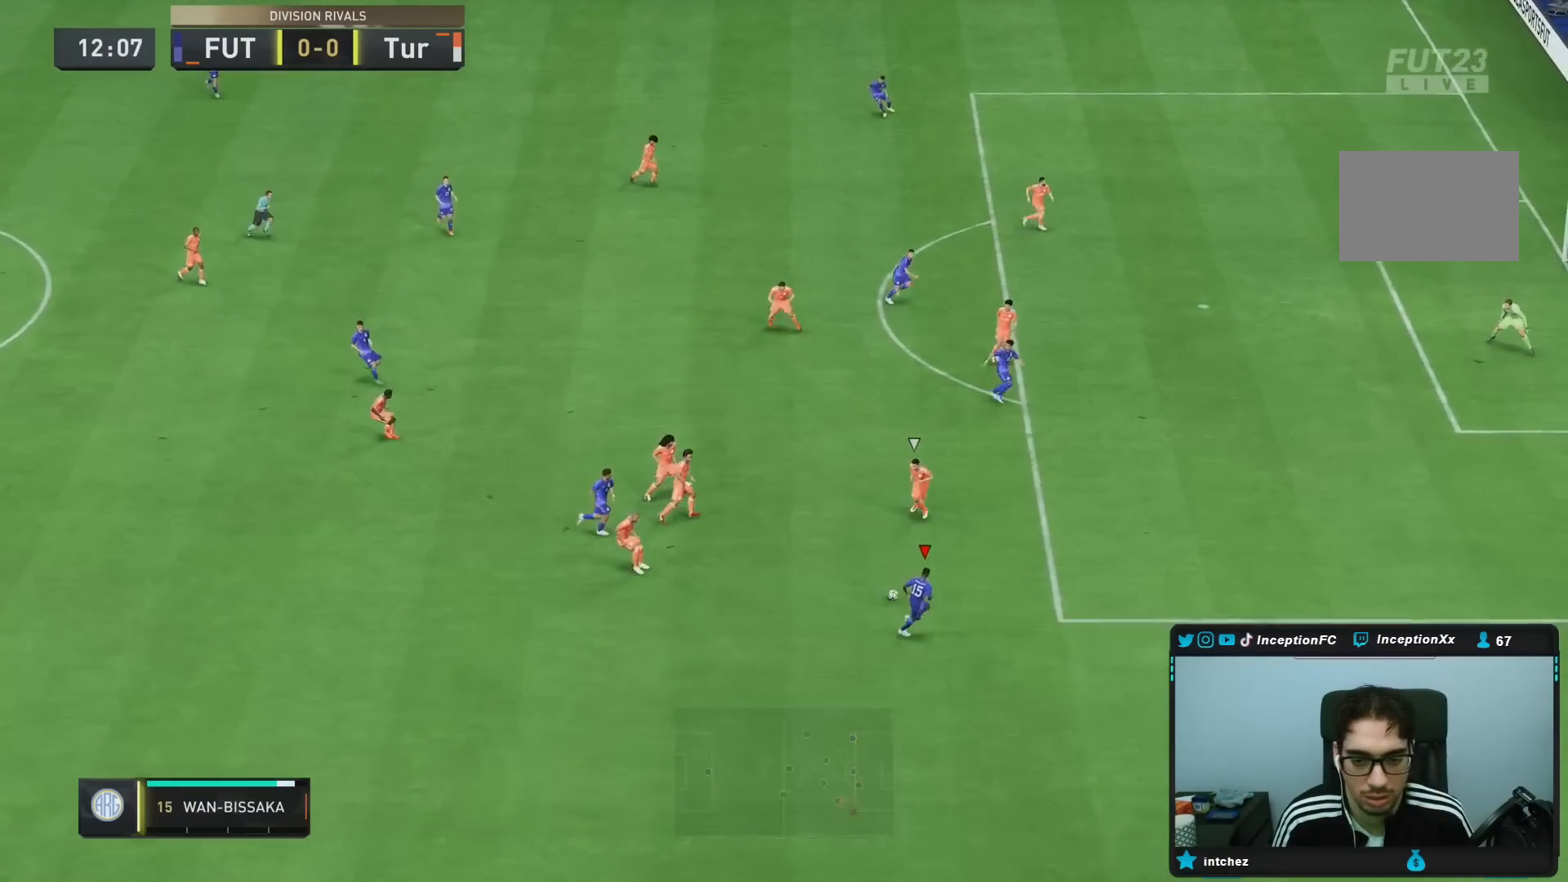
{"dt_ms": 500, "buttons": ["R2"], "left_stick": "right", "right_stick": "center", "events": []}
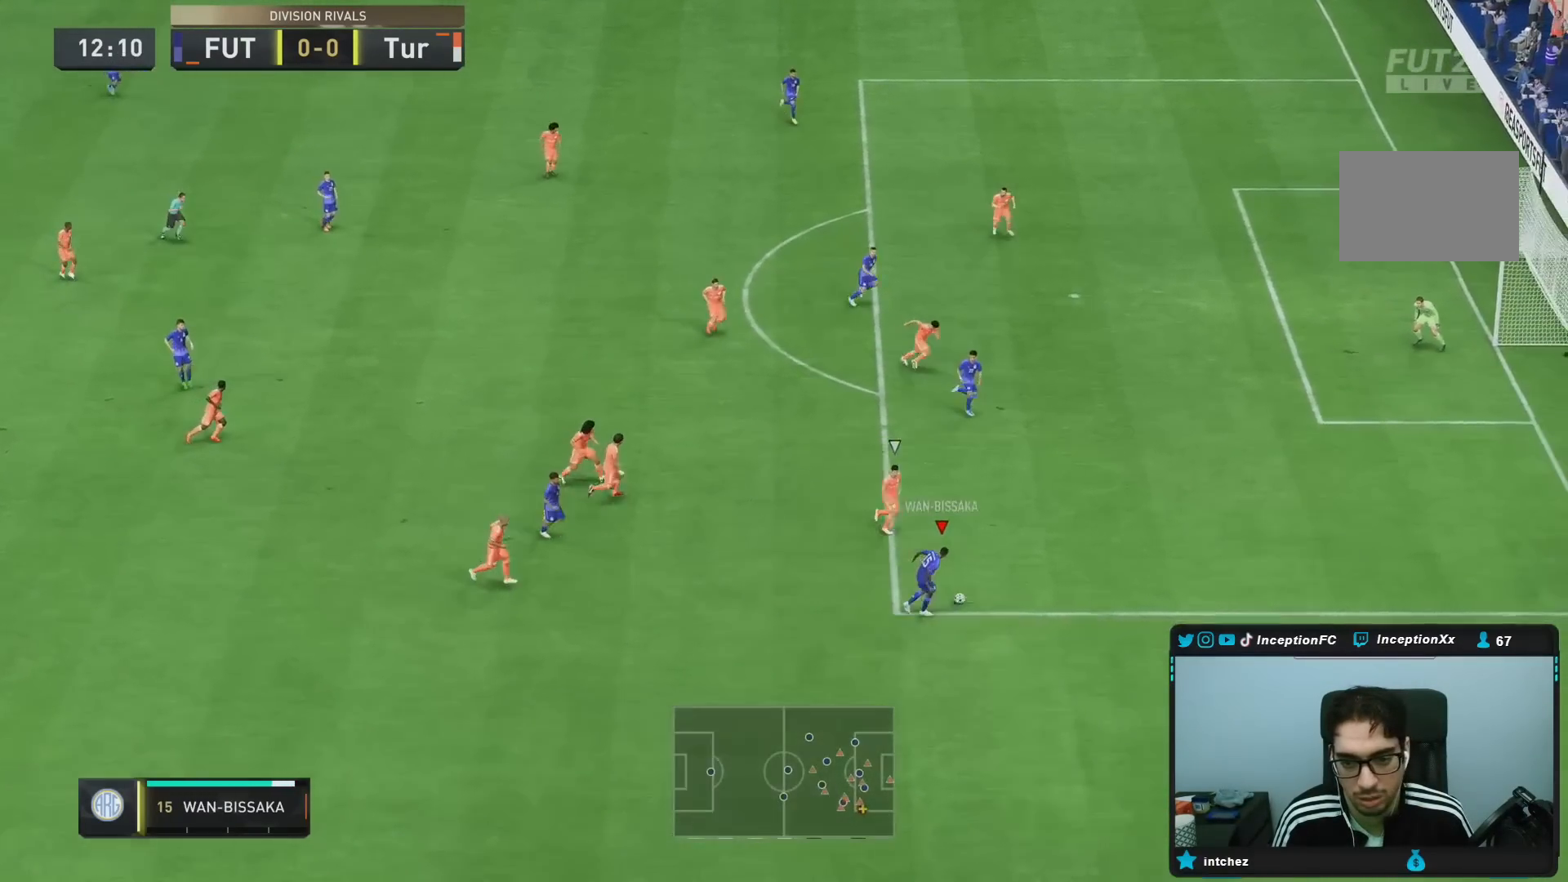
{"dt_ms": 500, "buttons": ["R2"], "left_stick": "down-right", "right_stick": "center", "events": [[450, "left_stick", "down-right"]]}
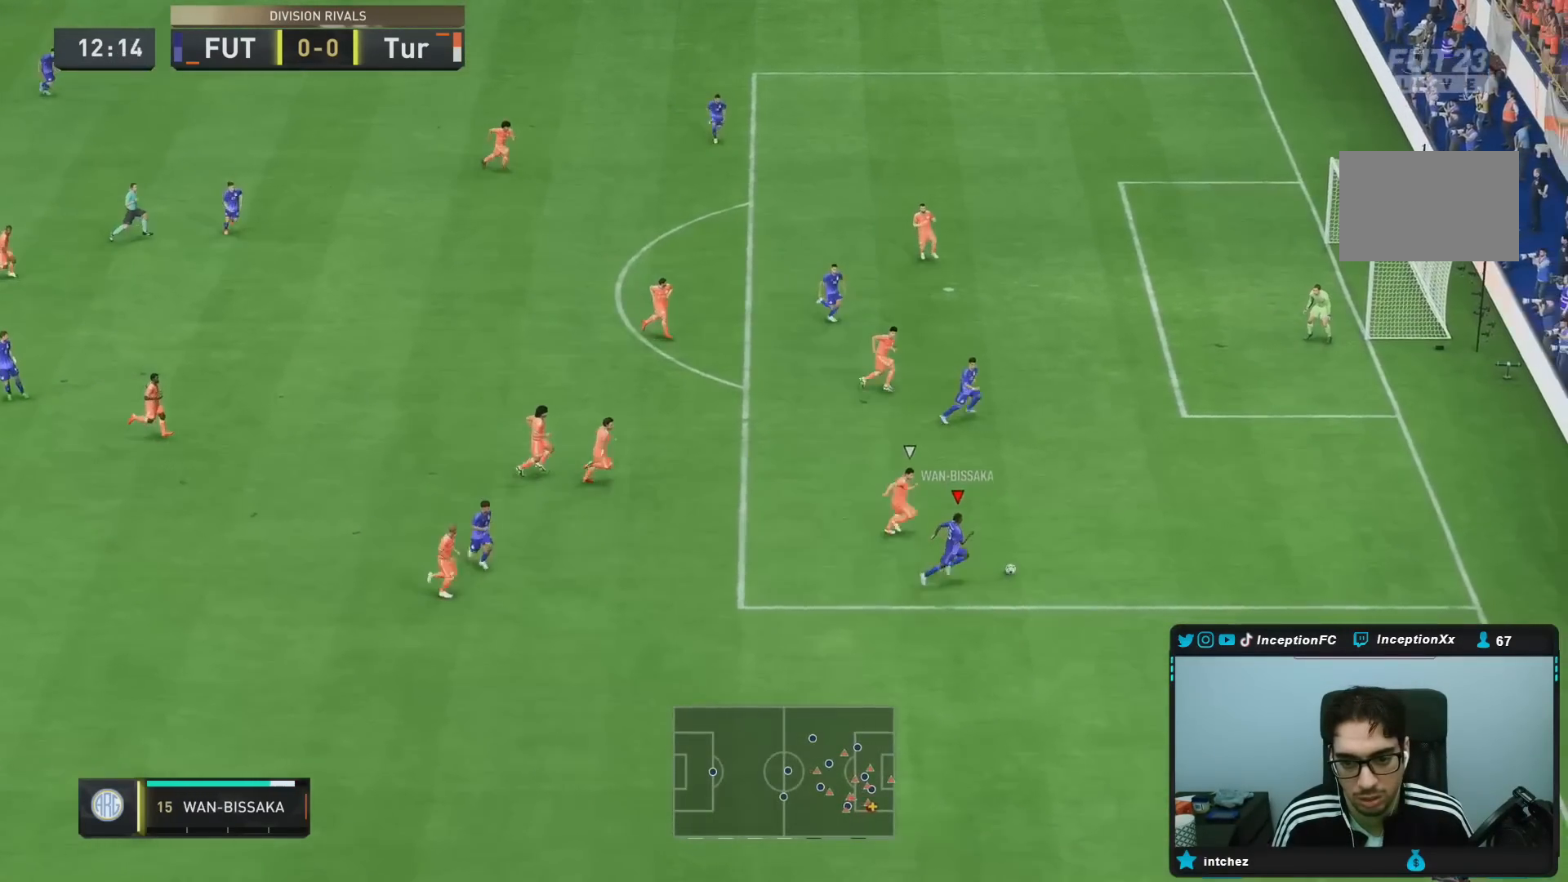
{"dt_ms": 1000, "buttons": [], "left_stick": "center", "right_stick": "center"}
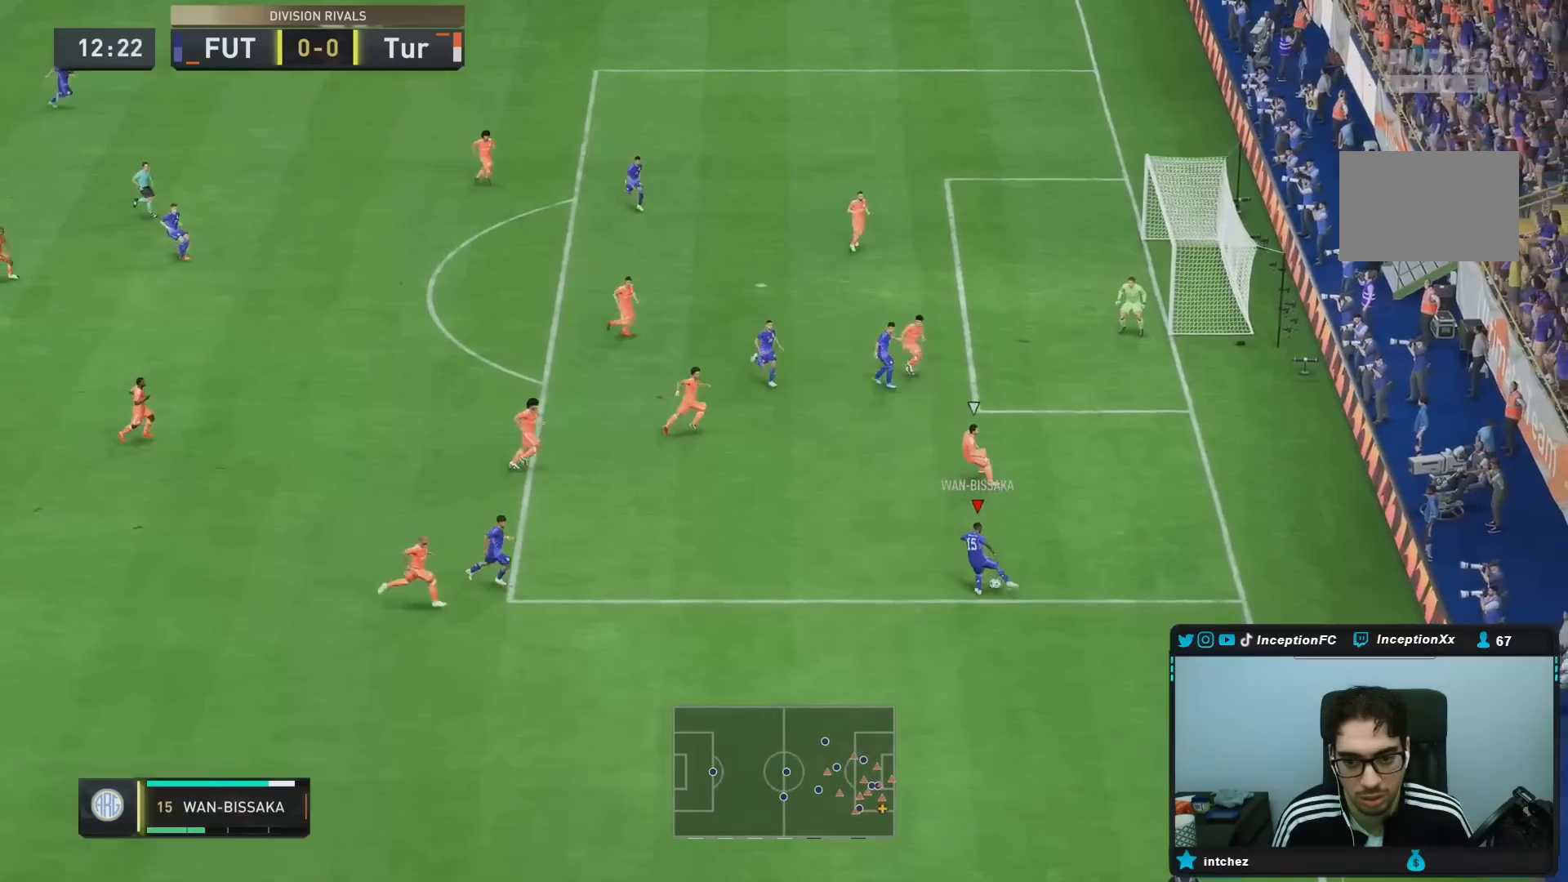
{"dt_ms": 500, "buttons": [], "left_stick": "down-right", "right_stick": "center"}
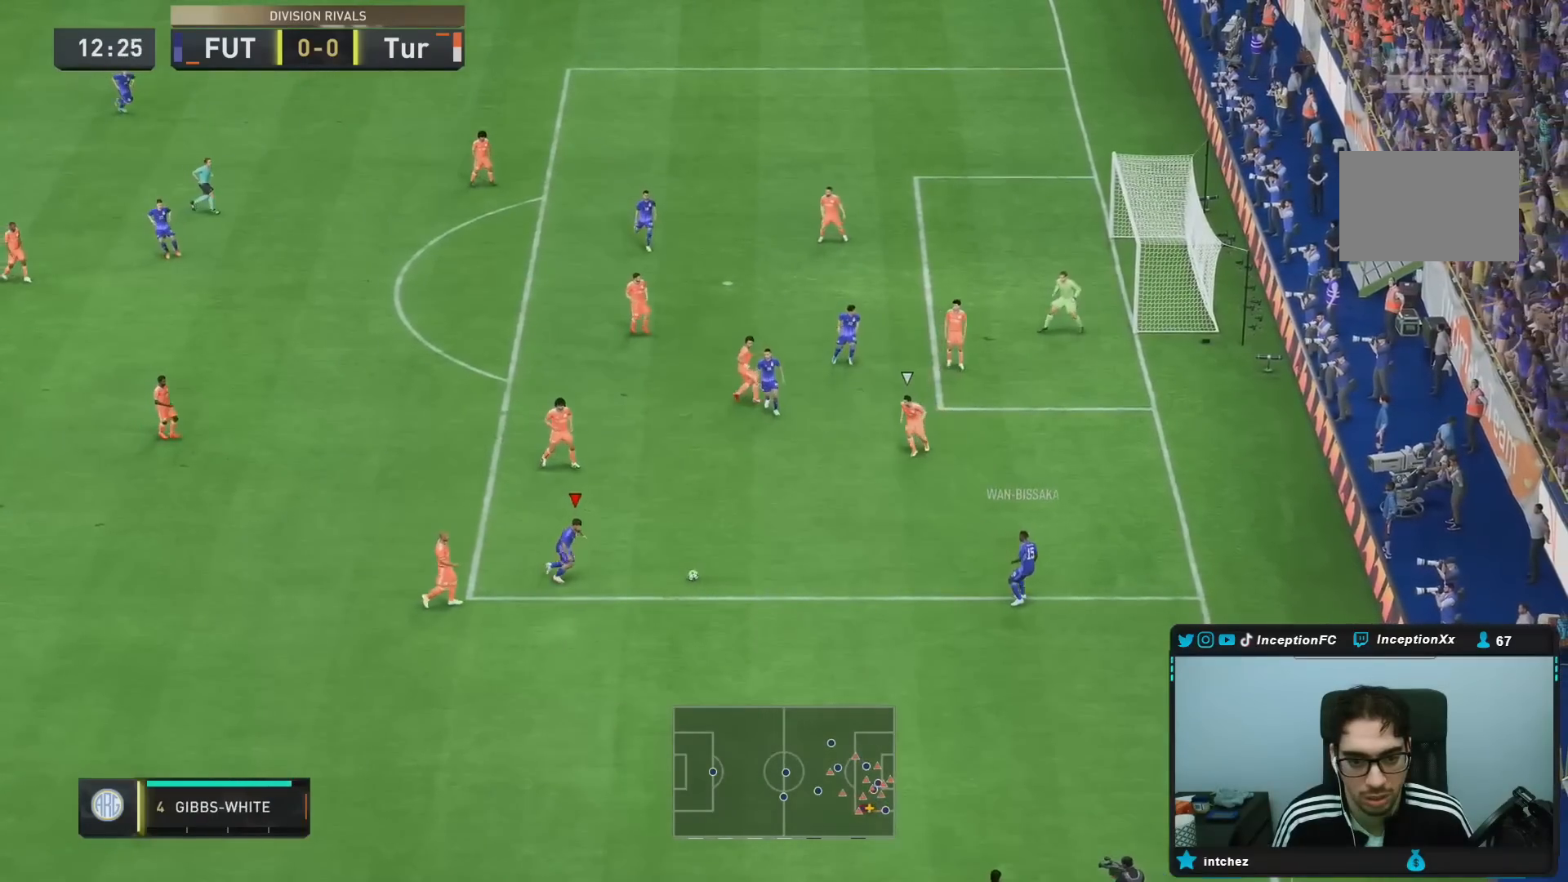
{"dt_ms": 500, "buttons": [], "left_stick": "left", "right_stick": "center"}
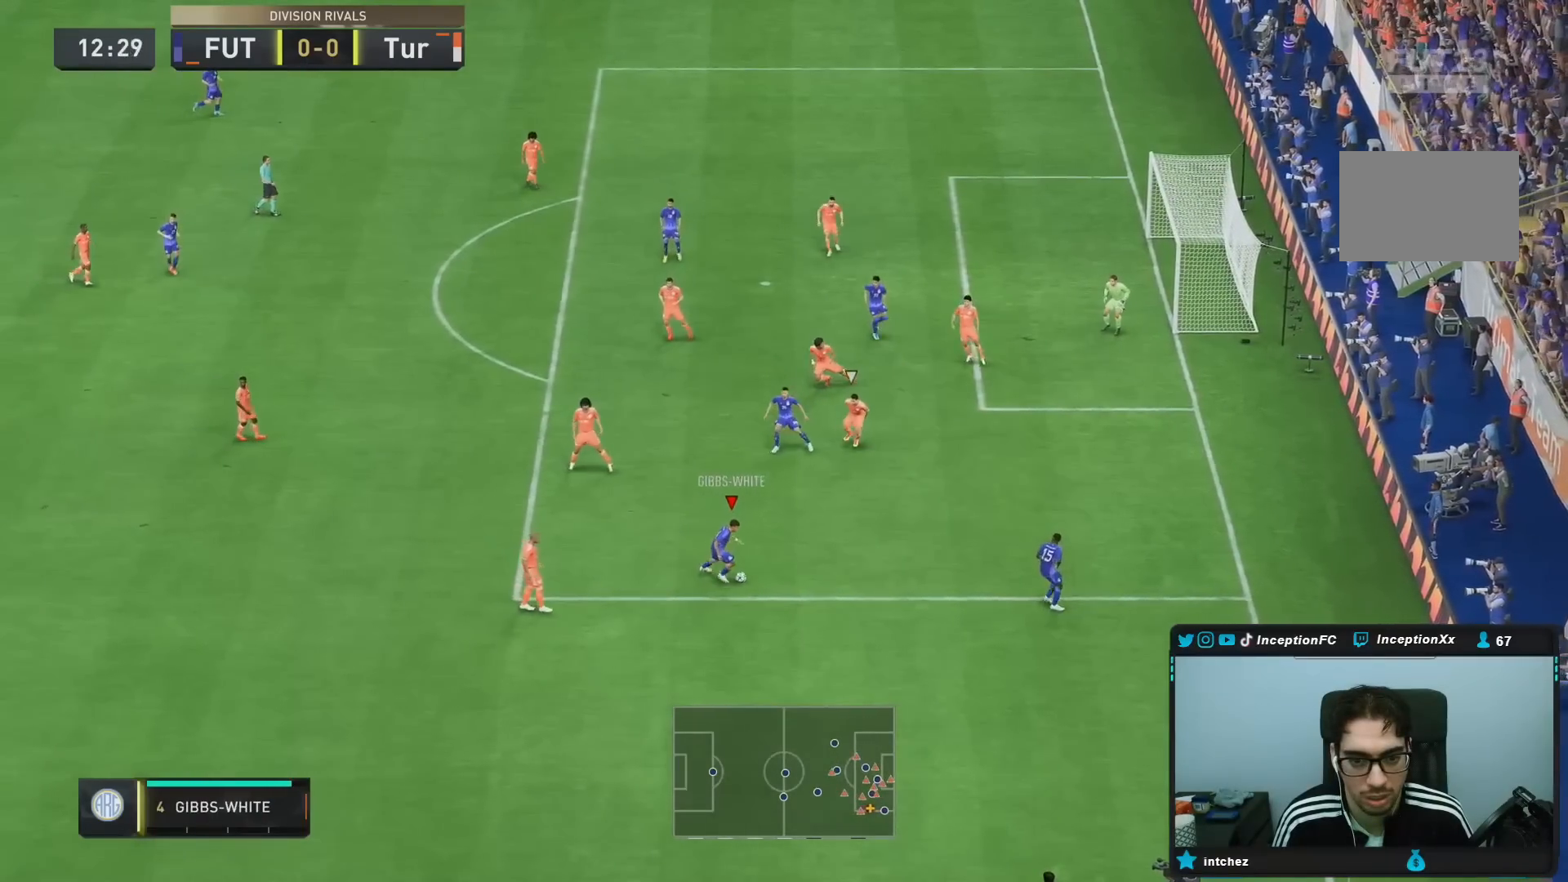
{"dt_ms": 500, "buttons": [], "left_stick": "left", "right_stick": "center", "events": []}
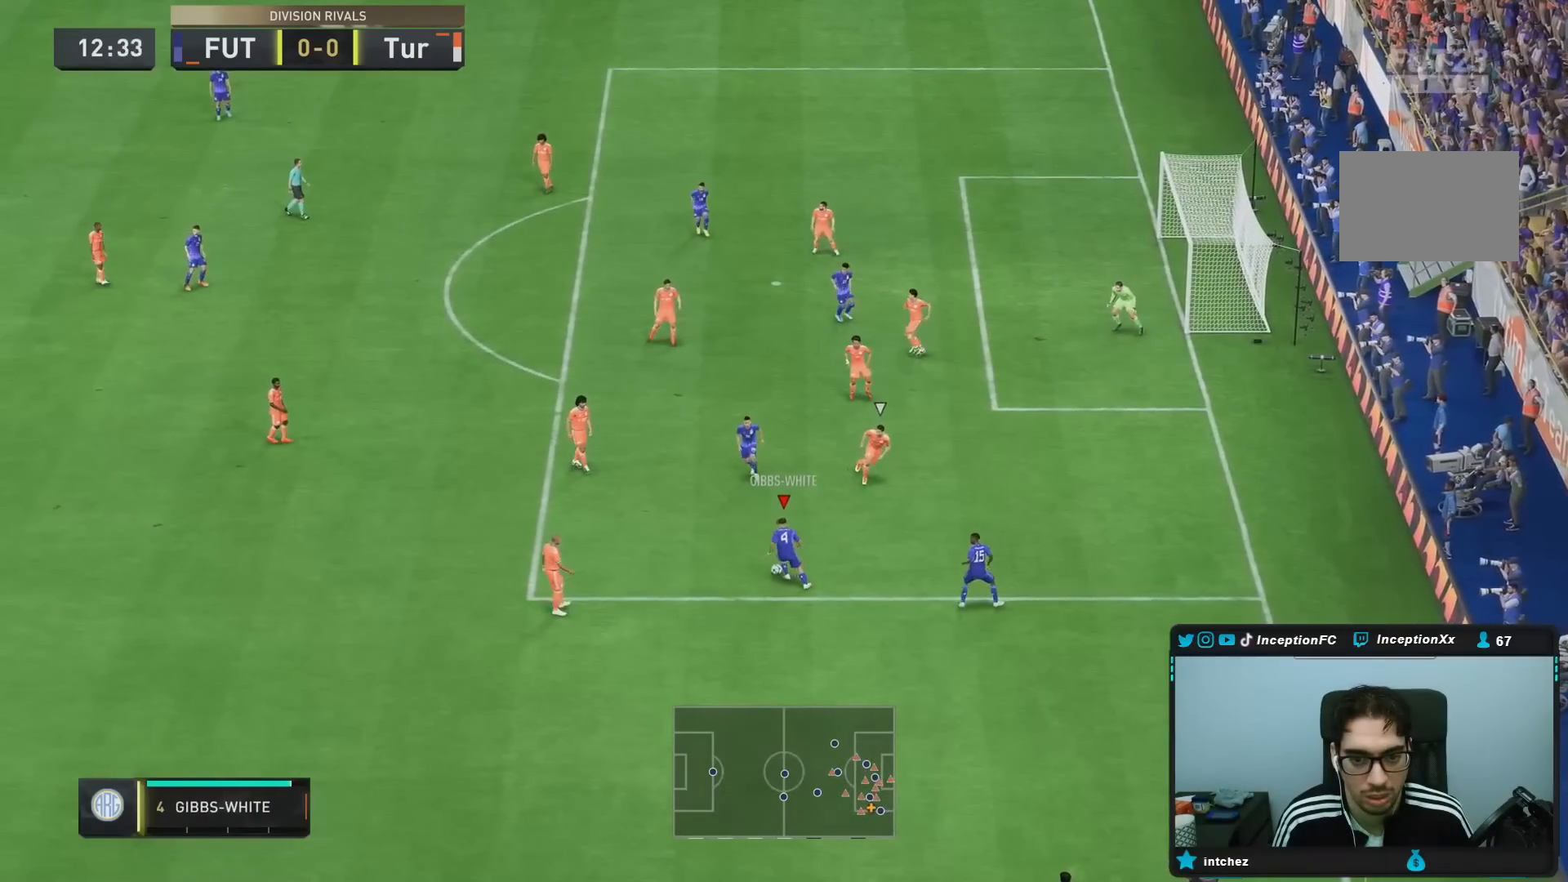
{"dt_ms": 1000, "buttons": [], "left_stick": "down-right", "right_stick": "center"}
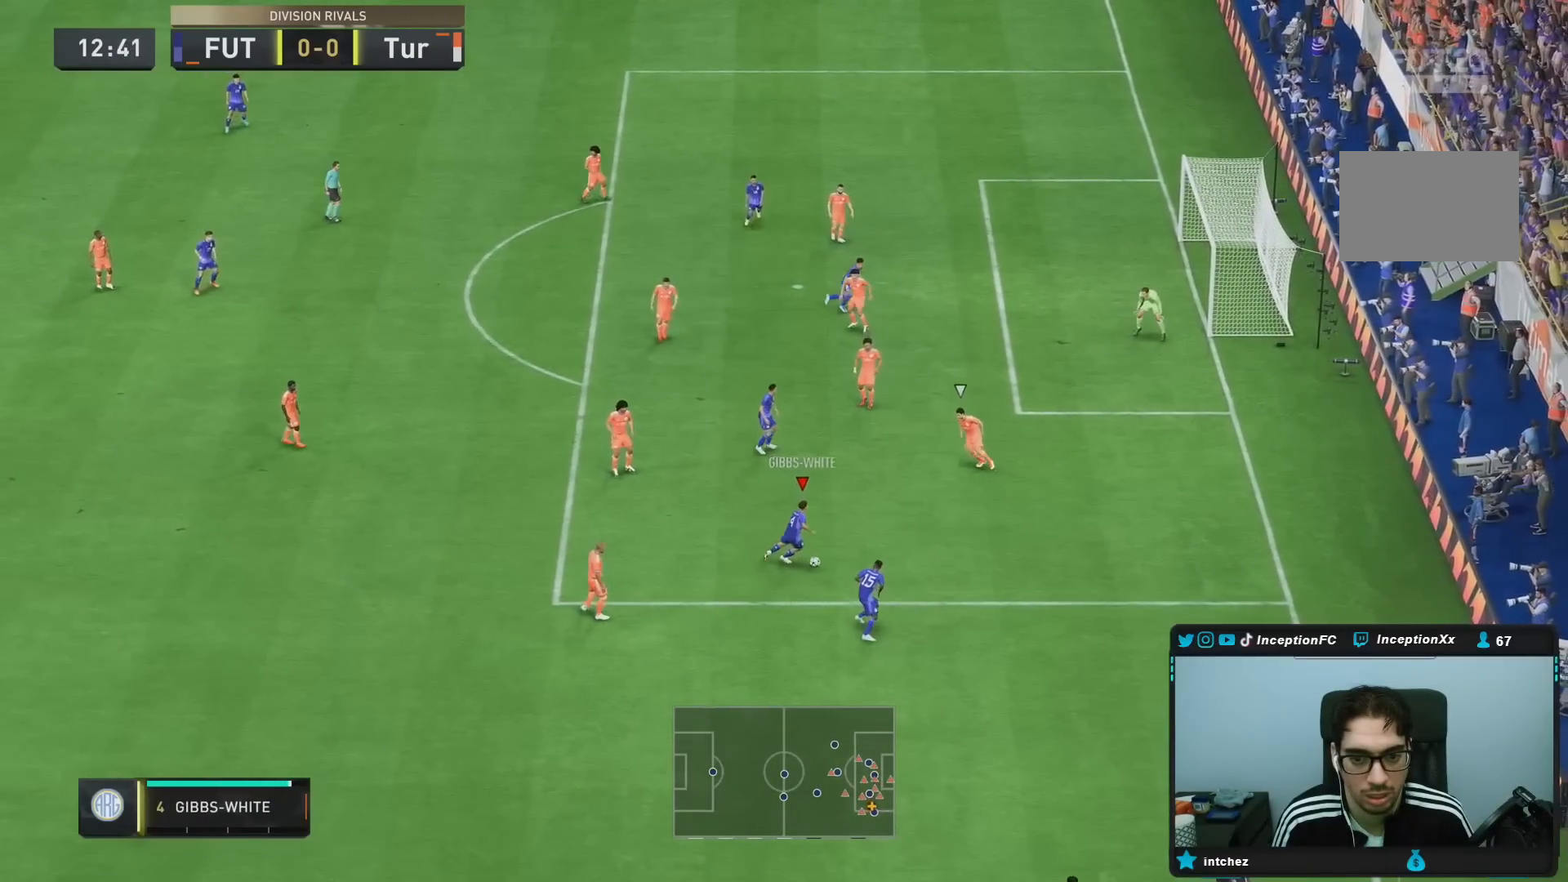
{"dt_ms": 500, "buttons": [], "left_stick": "center", "right_stick": "center", "events": [[17, "left_stick", "center"], [233, "right_stick", "down-right"], [333, "right_stick", "center"], [417, "right_stick", "up-right"], [500, "right_stick", "center"]]}
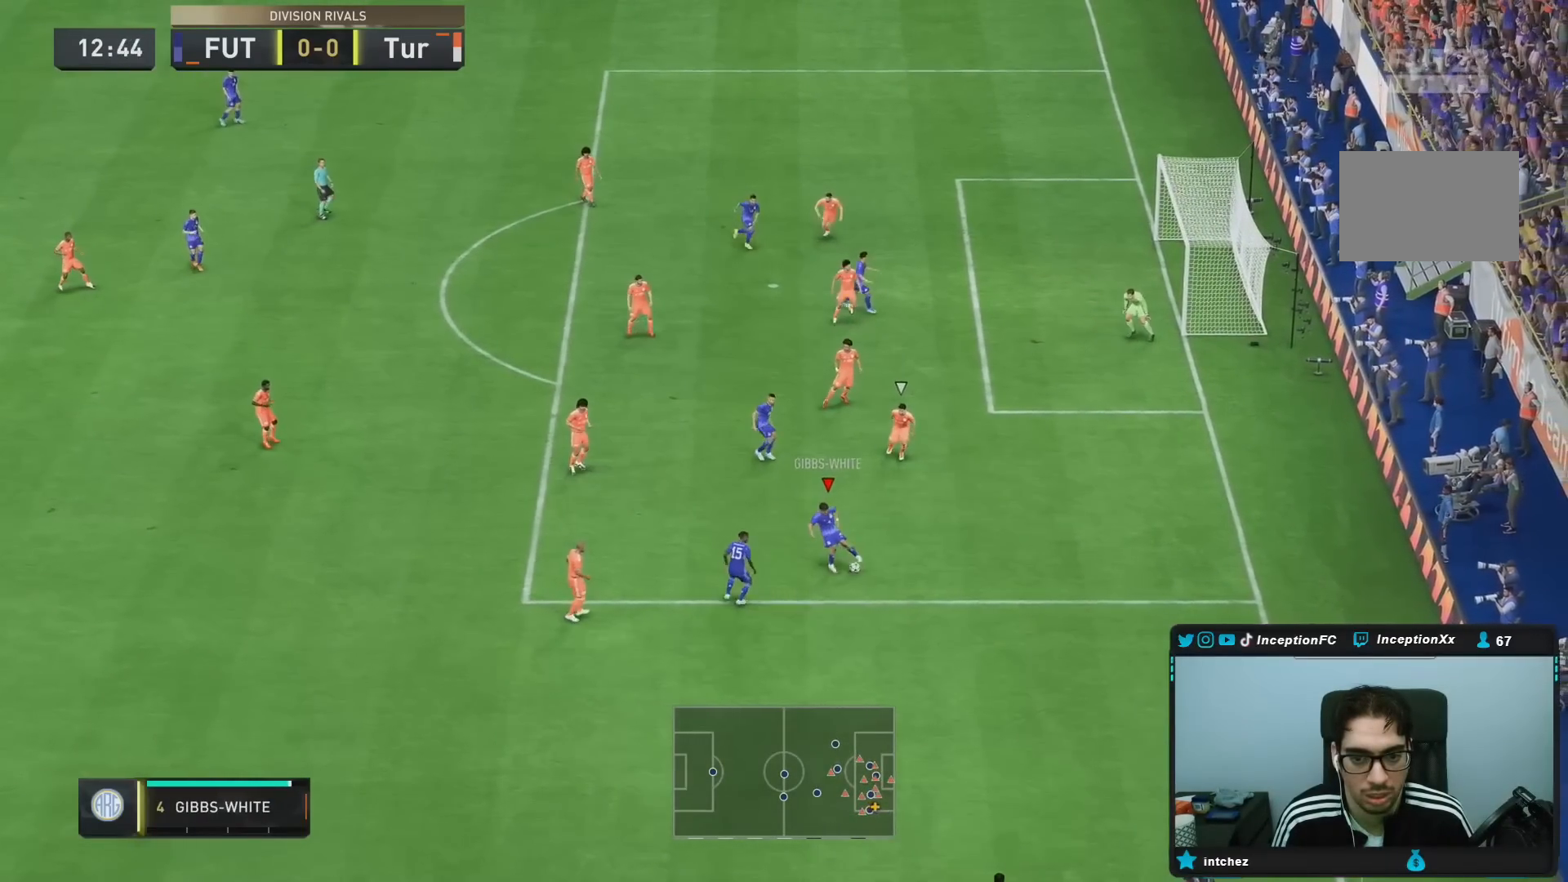
{"dt_ms": 500, "buttons": [], "left_stick": "right", "right_stick": "center"}
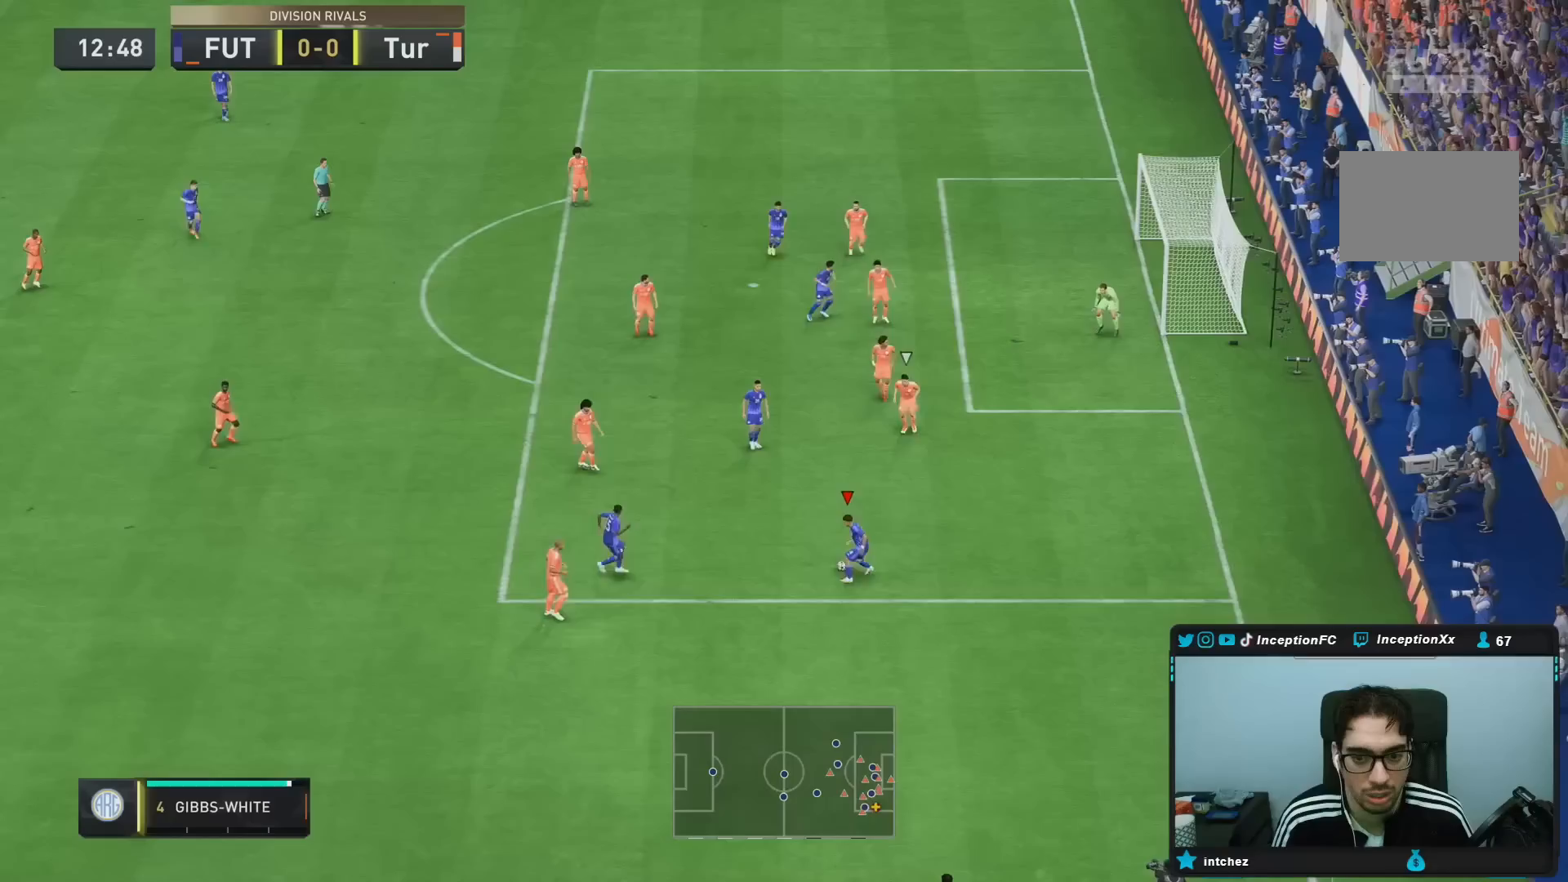
{"dt_ms": 500, "buttons": [], "left_stick": "right", "right_stick": "center", "events": []}
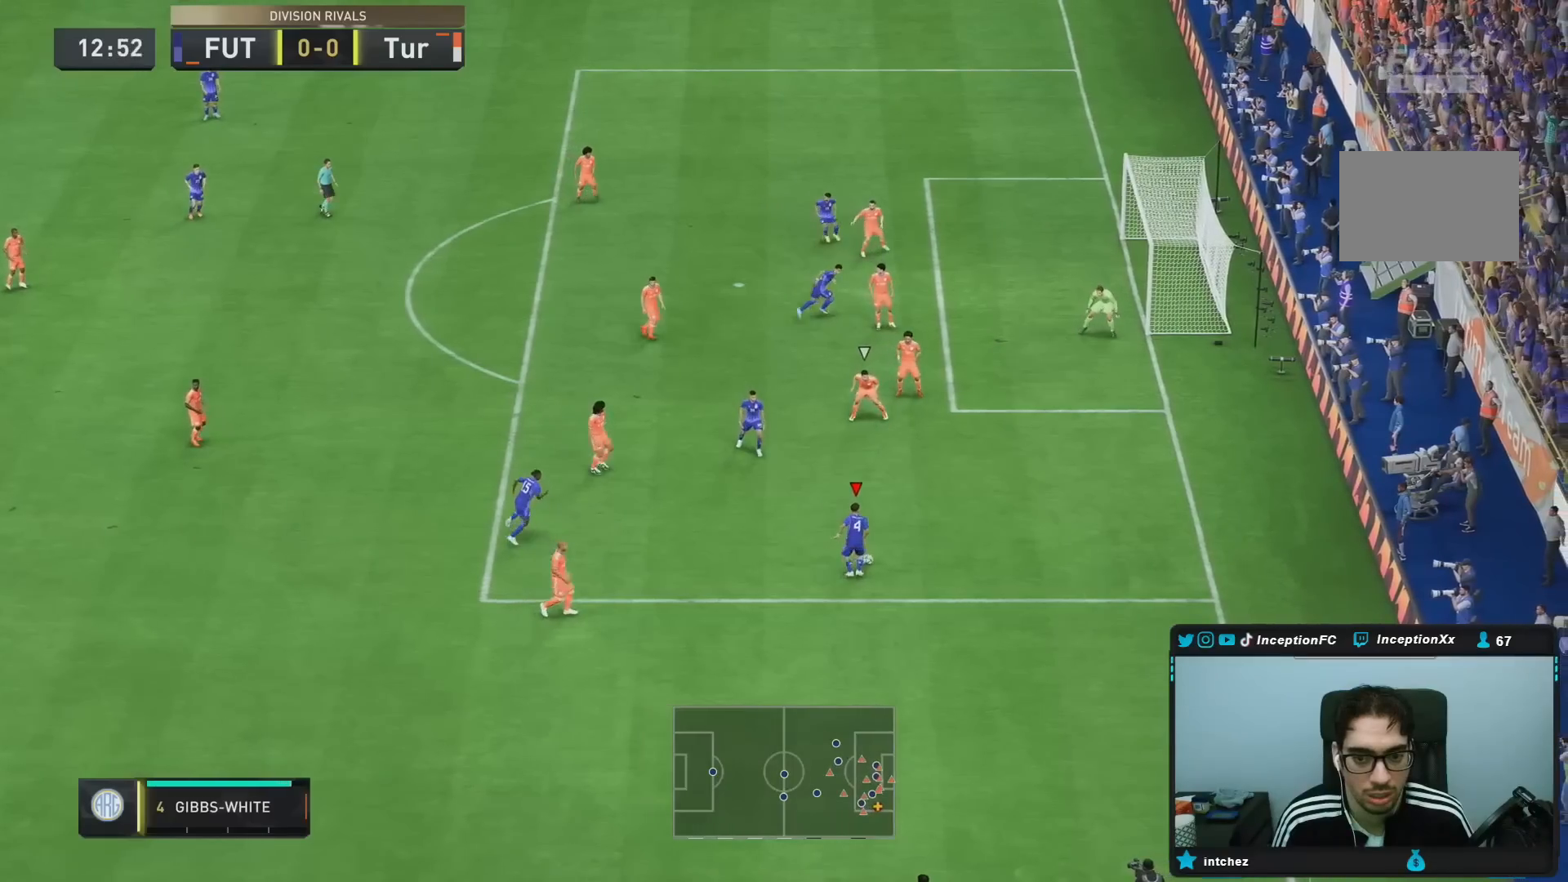
{"dt_ms": 500, "buttons": [], "left_stick": "left", "right_stick": "center", "events": [[100, "left_stick", "center"], [100, "right_stick", "down-right"], [217, "right_stick", "center"], [283, "left_stick", "left"]]}
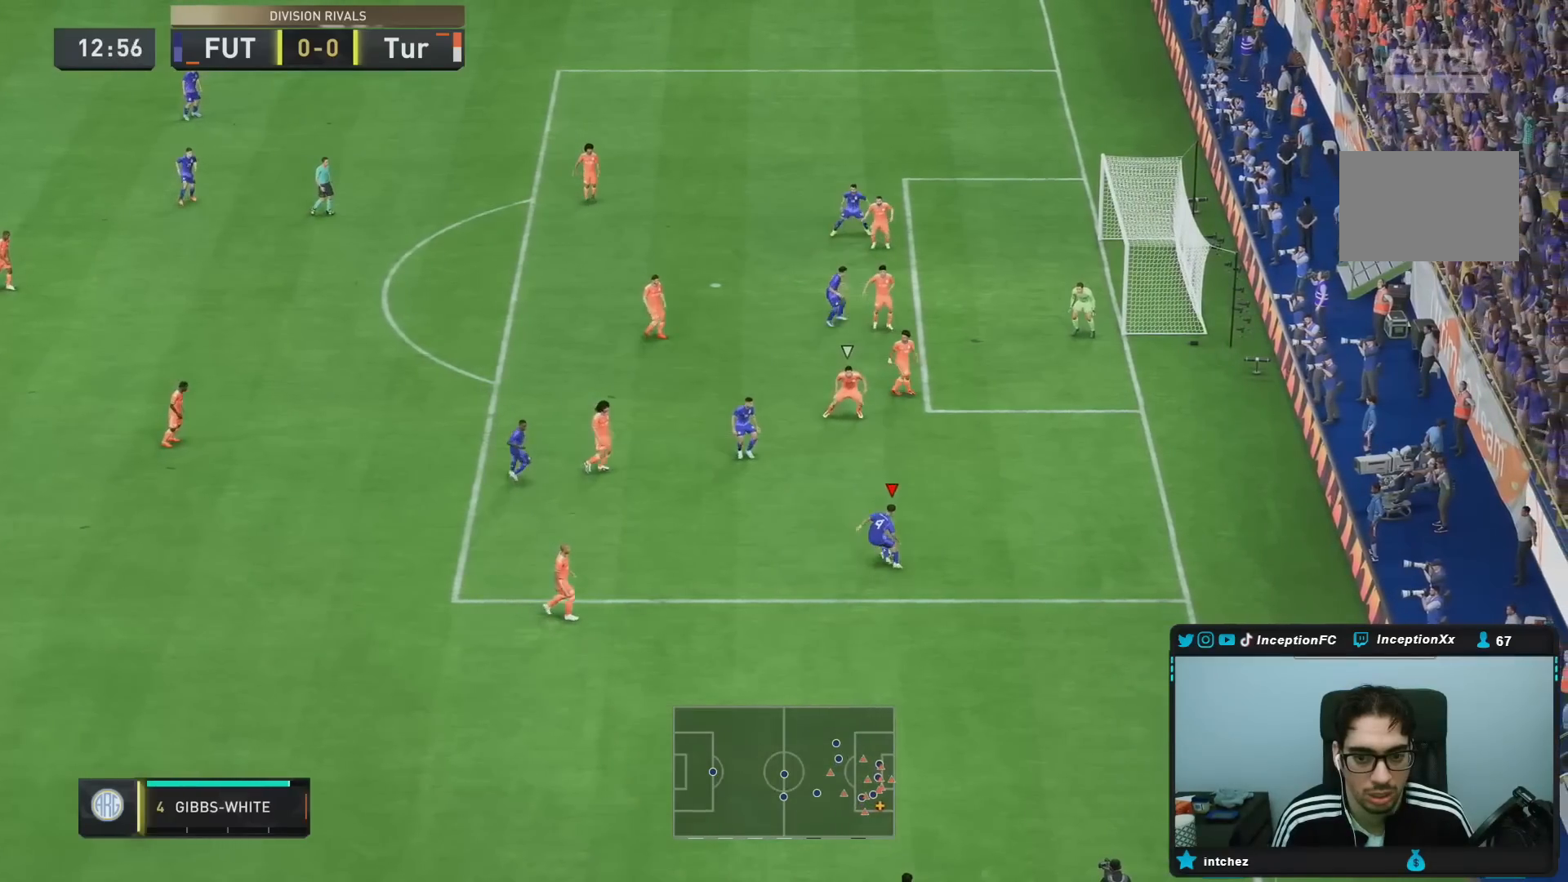
{"dt_ms": 500, "buttons": [], "left_stick": "left", "right_stick": "center", "events": []}
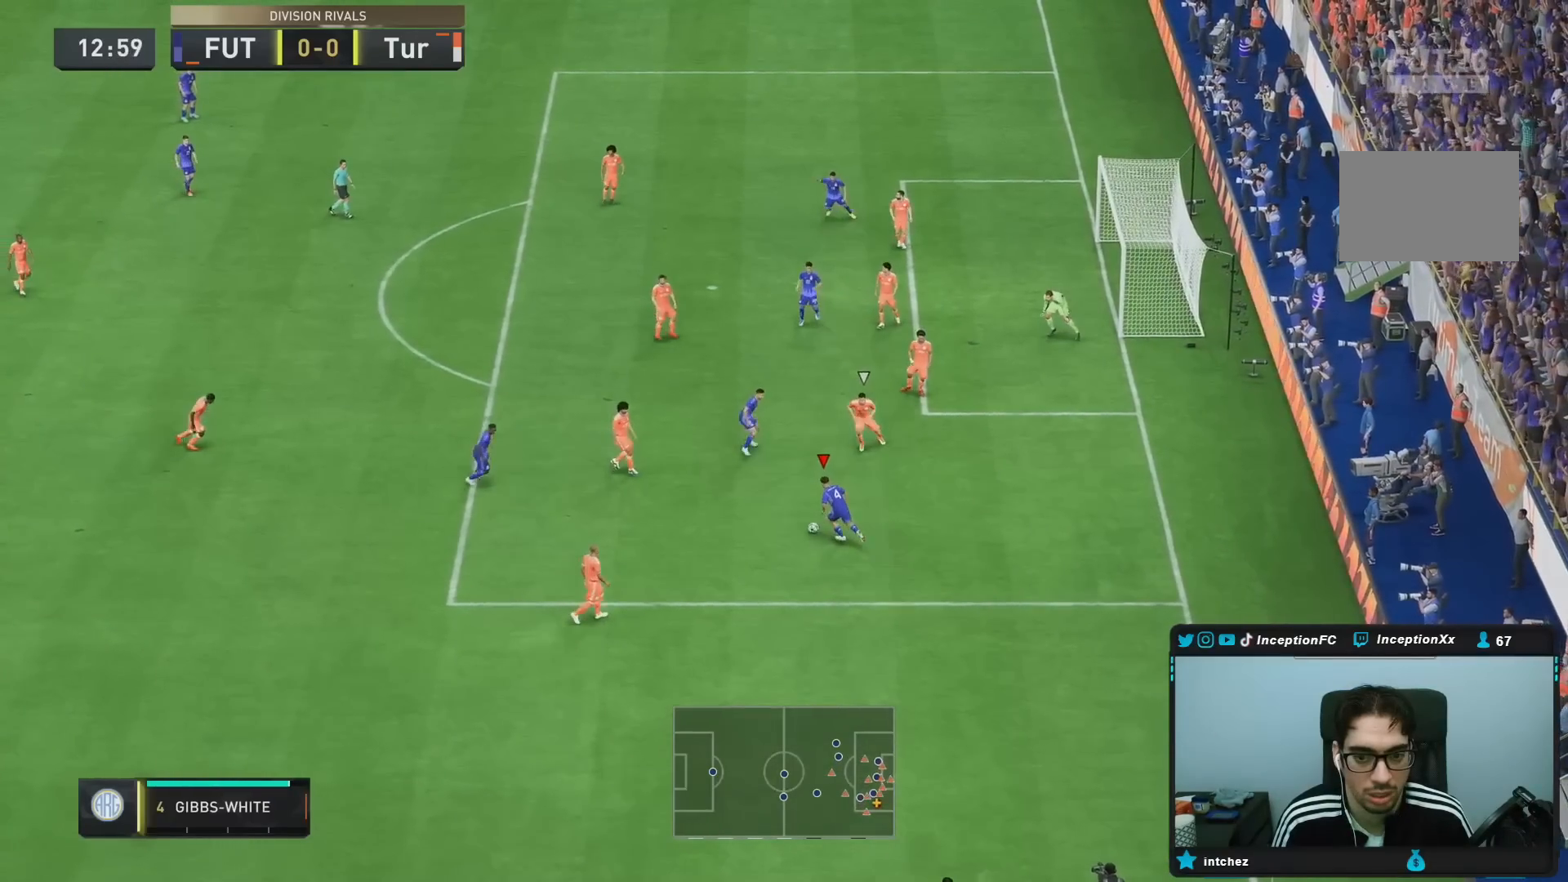
{"dt_ms": 500, "buttons": [], "left_stick": "down", "right_stick": "center", "events": [[133, "left_stick", "down"], [183, "left_stick", "center"], [383, "left_stick", "down"]]}
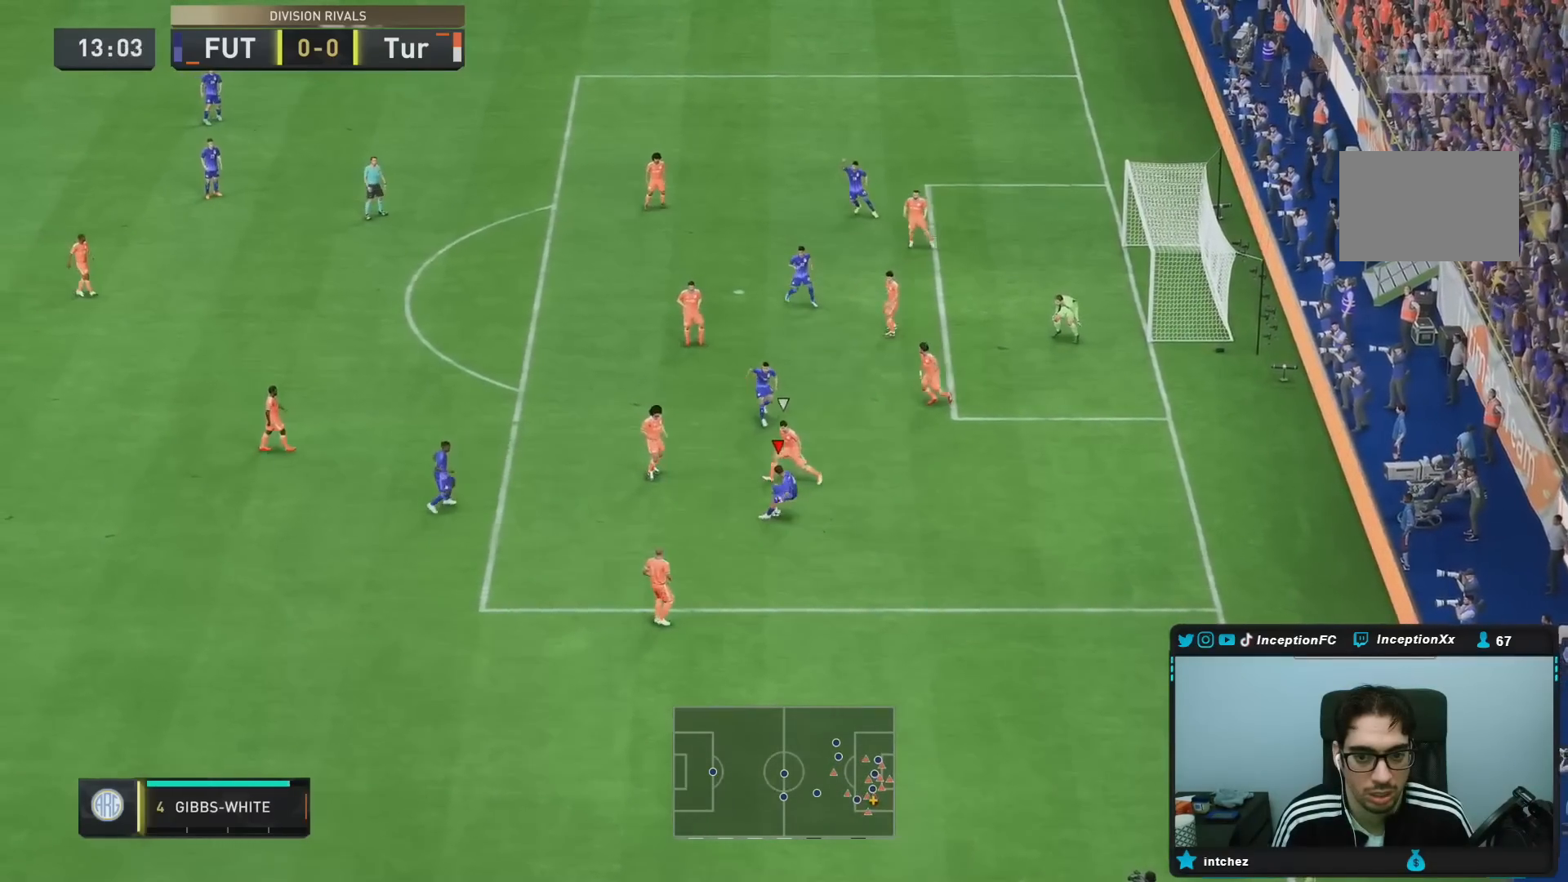
{"dt_ms": 500, "buttons": [], "left_stick": "down-right", "right_stick": "center", "events": [[400, "left_stick", "down-right"]]}
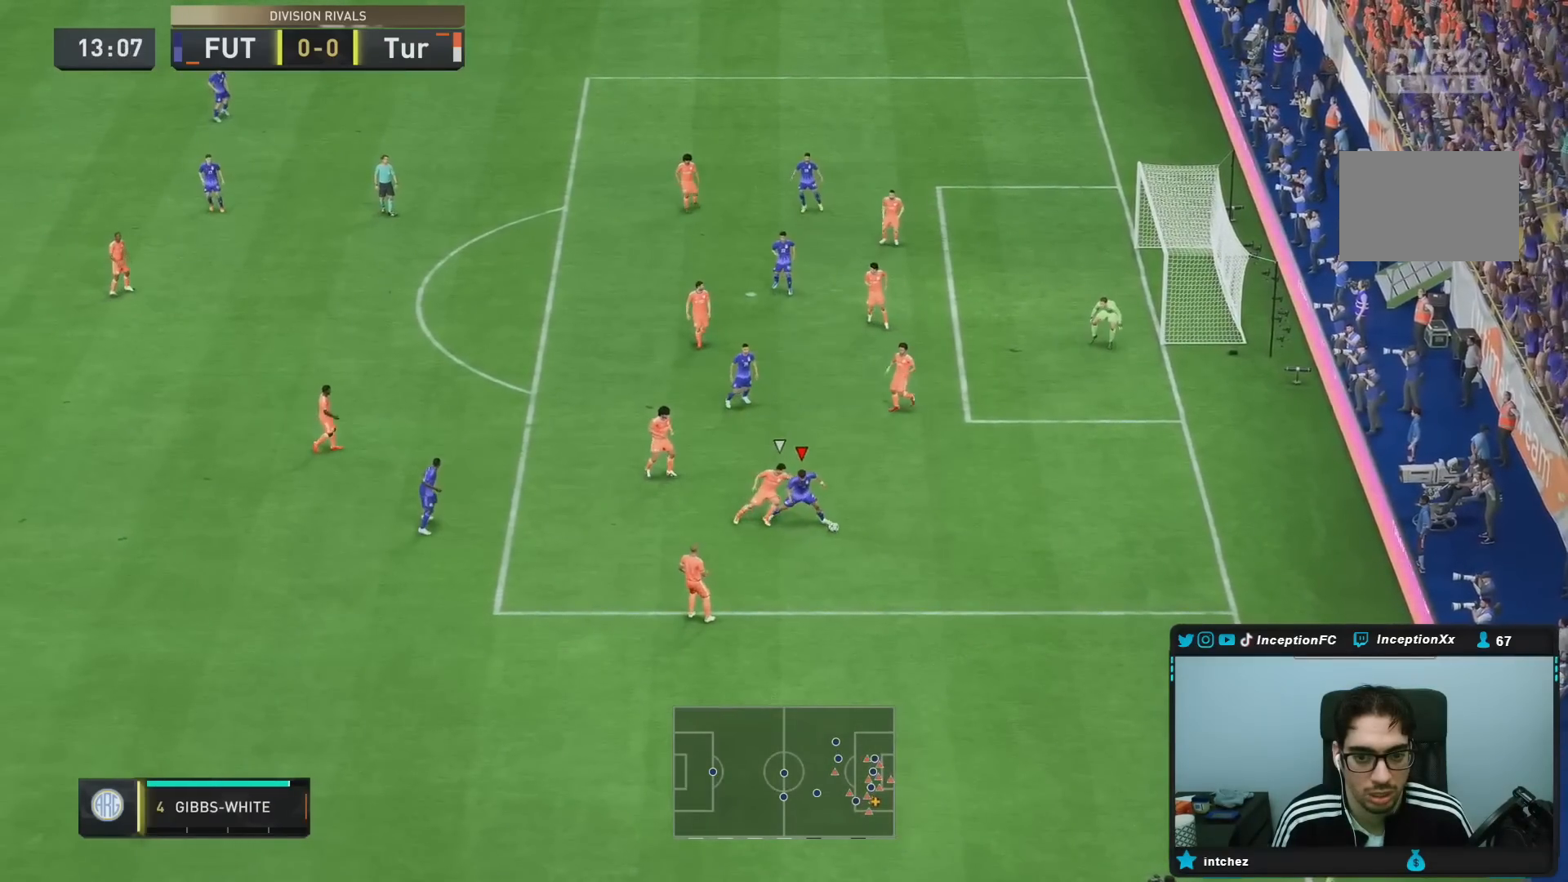
{"dt_ms": 500, "buttons": [], "left_stick": "right", "right_stick": "center", "events": [[450, "left_stick", "right"]]}
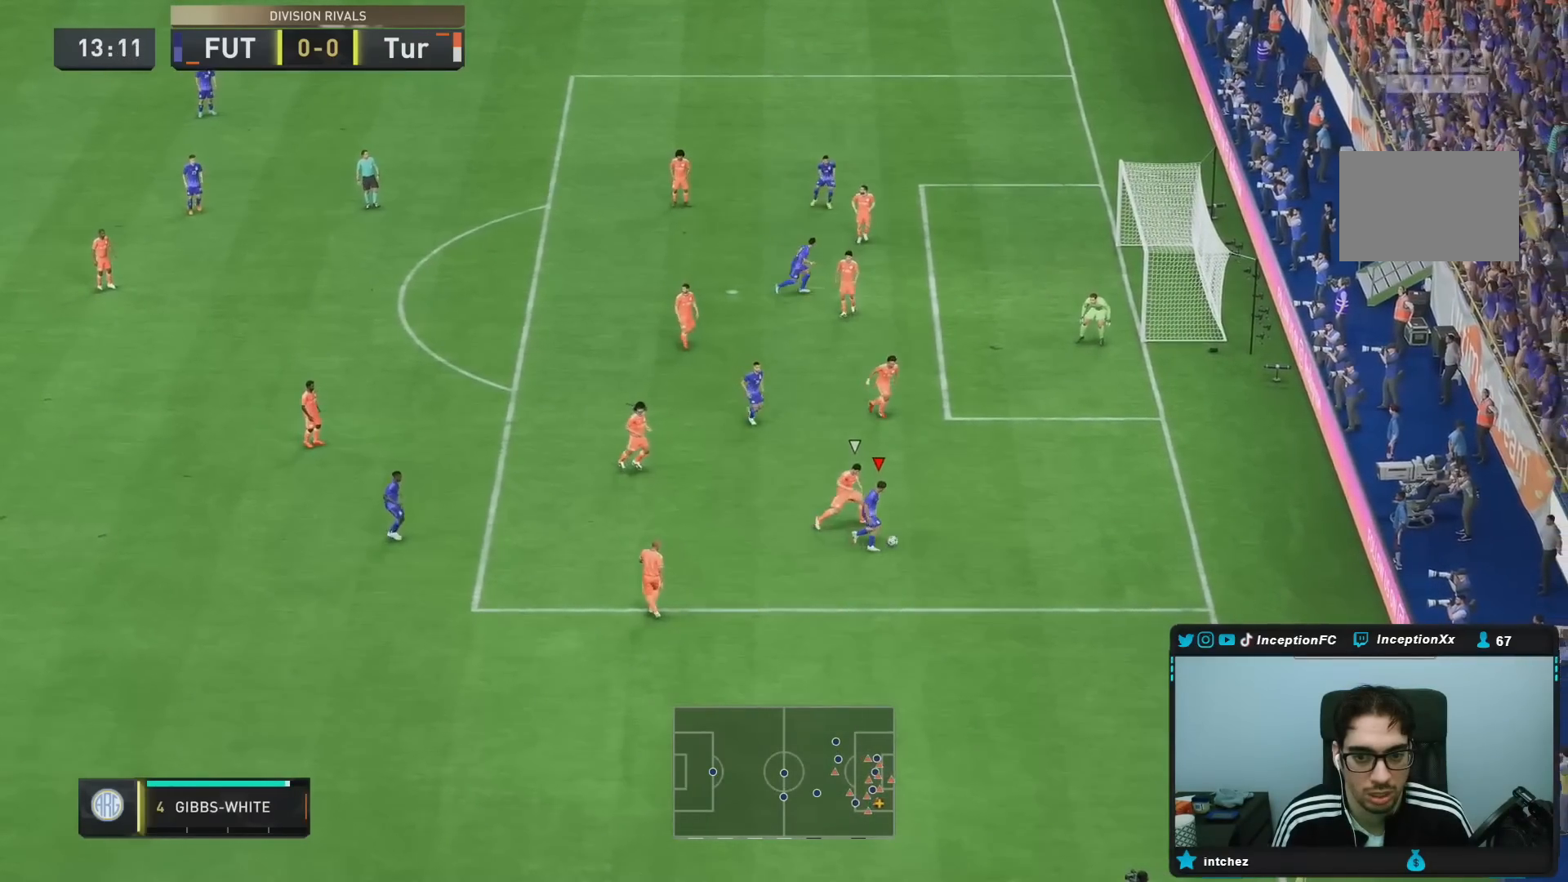
{"dt_ms": 500, "buttons": [], "left_stick": "down", "right_stick": "center", "events": [[50, "left_stick", "down-right"], [200, "left_stick", "down"]]}